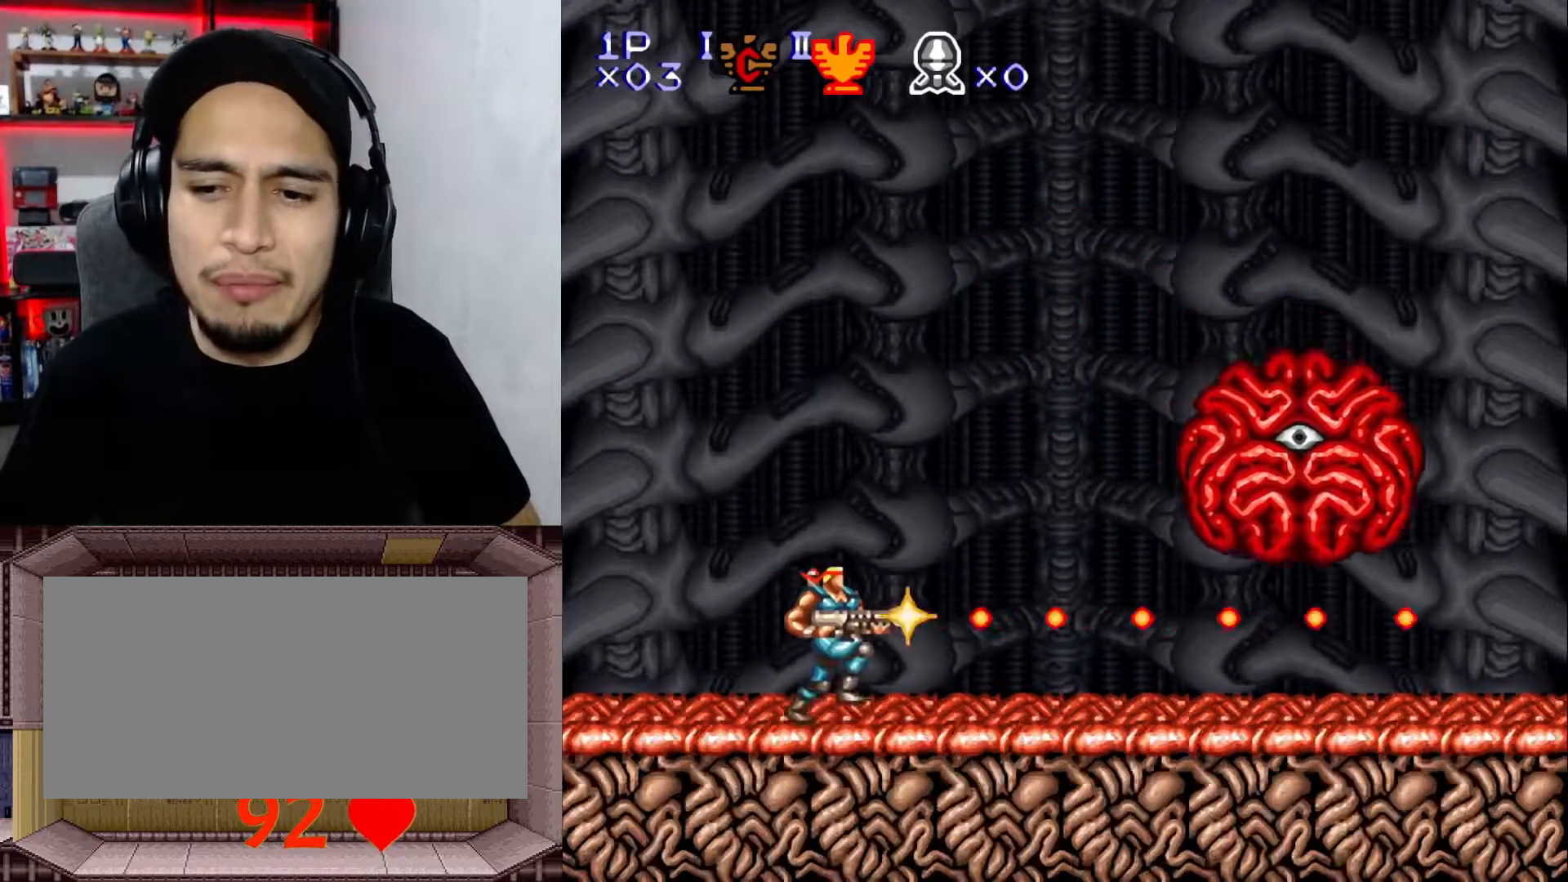
Gameplay with a controller (Nintendo layout); each line is a JSON object with the inputs held at the frame after it. "events" lists button and stick changes between this image and that frame as [ms after this image, input, new state], when the widget could be followed in between. Not read: L3 R1 R3.
{"buttons": ["X", "Y"], "events": [[133, "X", "down"], [200, "X", "up"], [300, "X", "down"], [383, "X", "up"], [400, "DPAD_RIGHT", "up"], [450, "X", "down"]]}
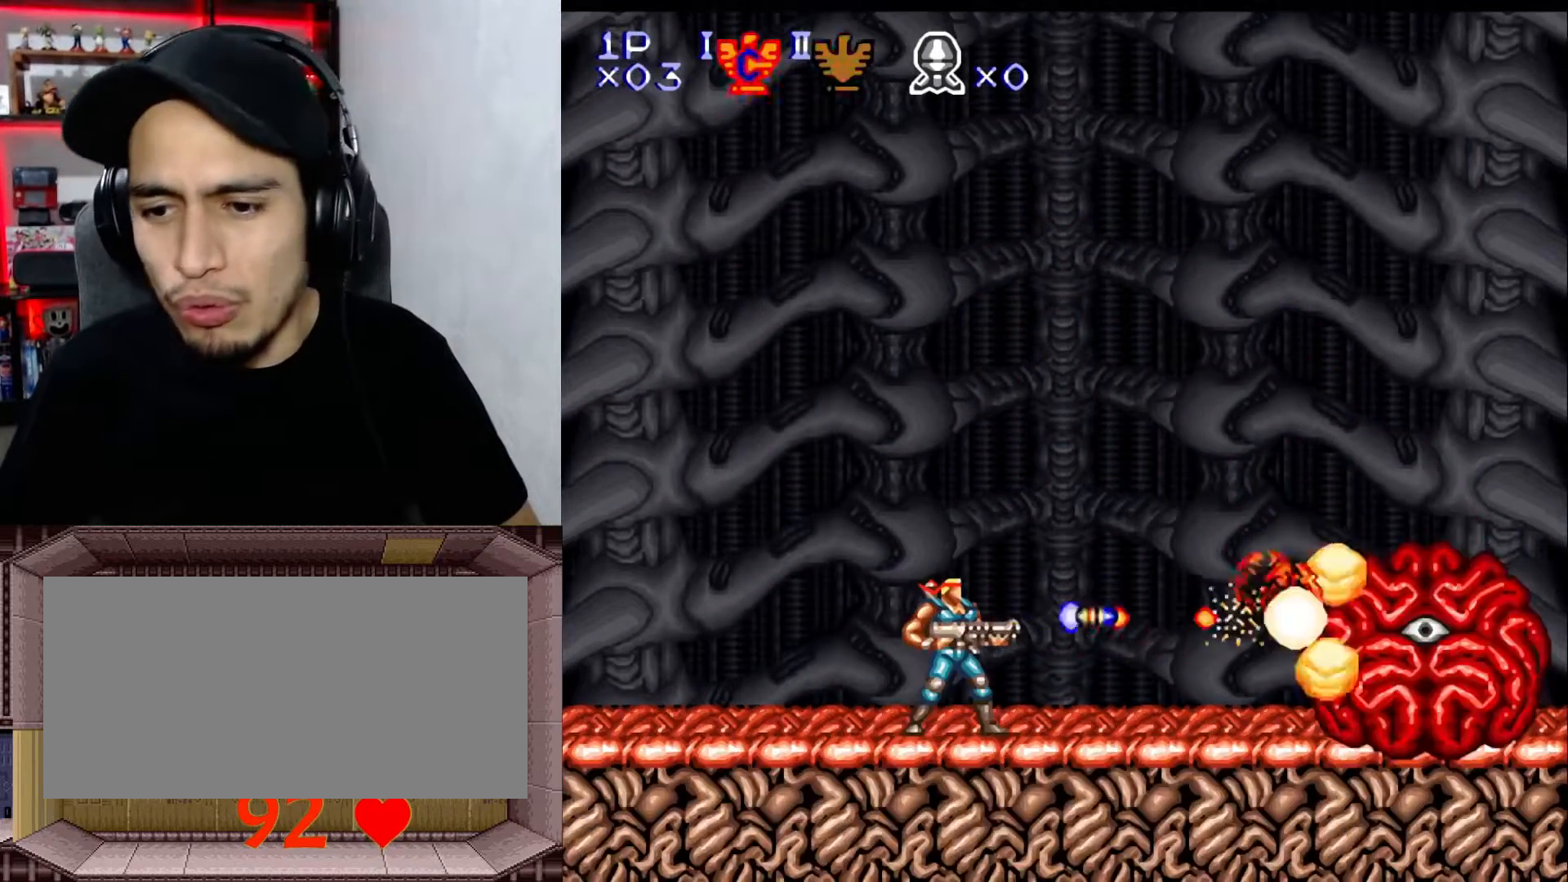
{"buttons": ["Y"], "events": [[33, "X", "up"], [100, "X", "down"], [183, "X", "up"], [267, "X", "down"], [333, "X", "up"], [417, "X", "down"], [483, "X", "up"]]}
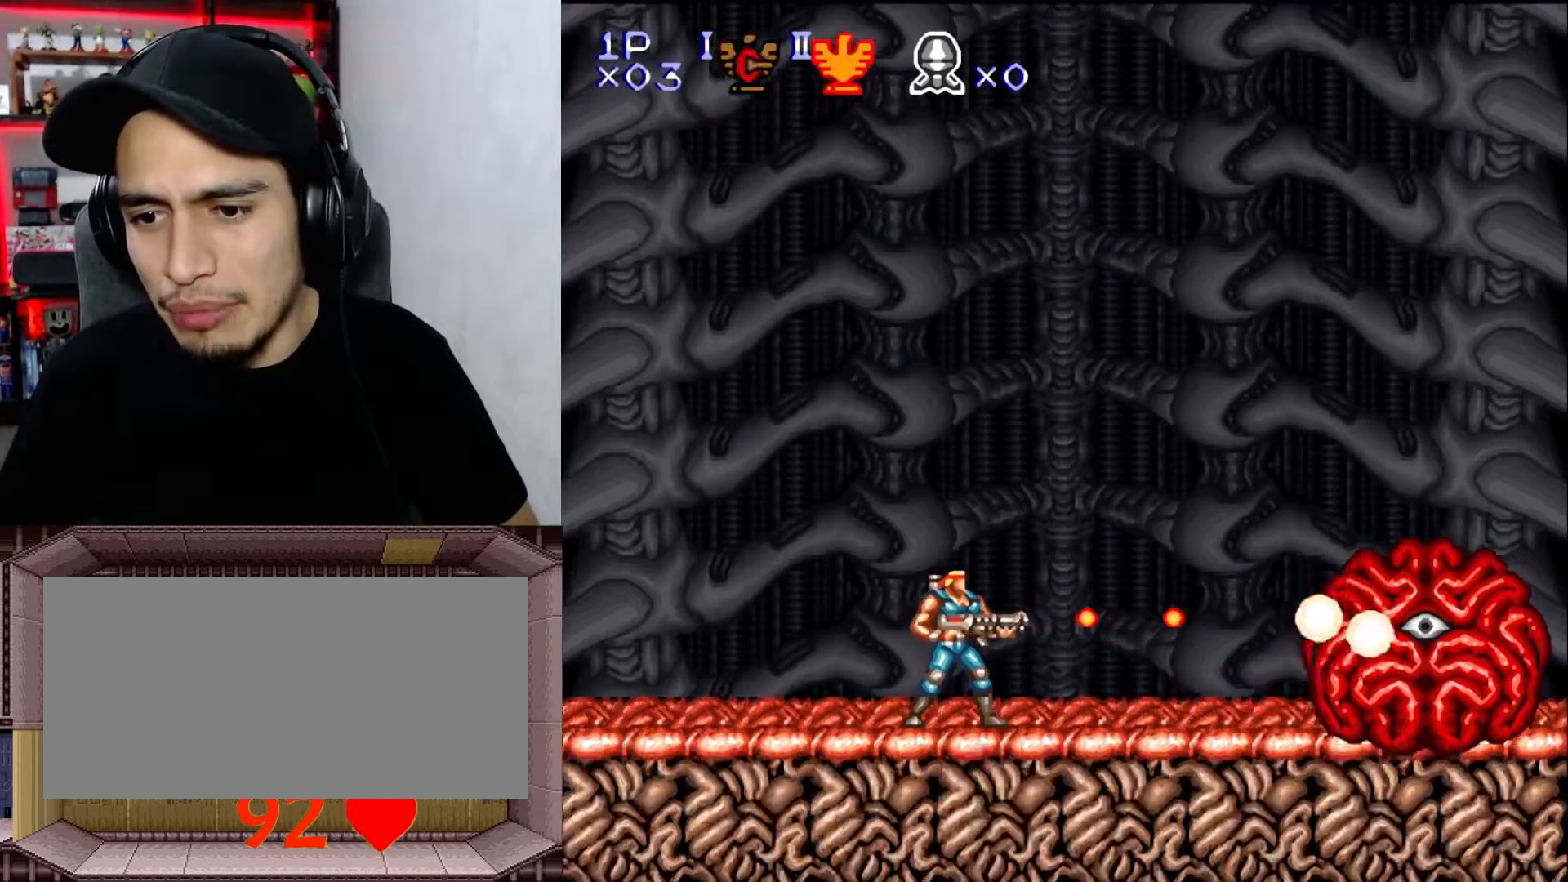
{"buttons": ["Y"], "events": [[83, "X", "down"], [133, "X", "up"], [233, "X", "down"], [317, "X", "up"], [400, "X", "down"], [483, "X", "up"]]}
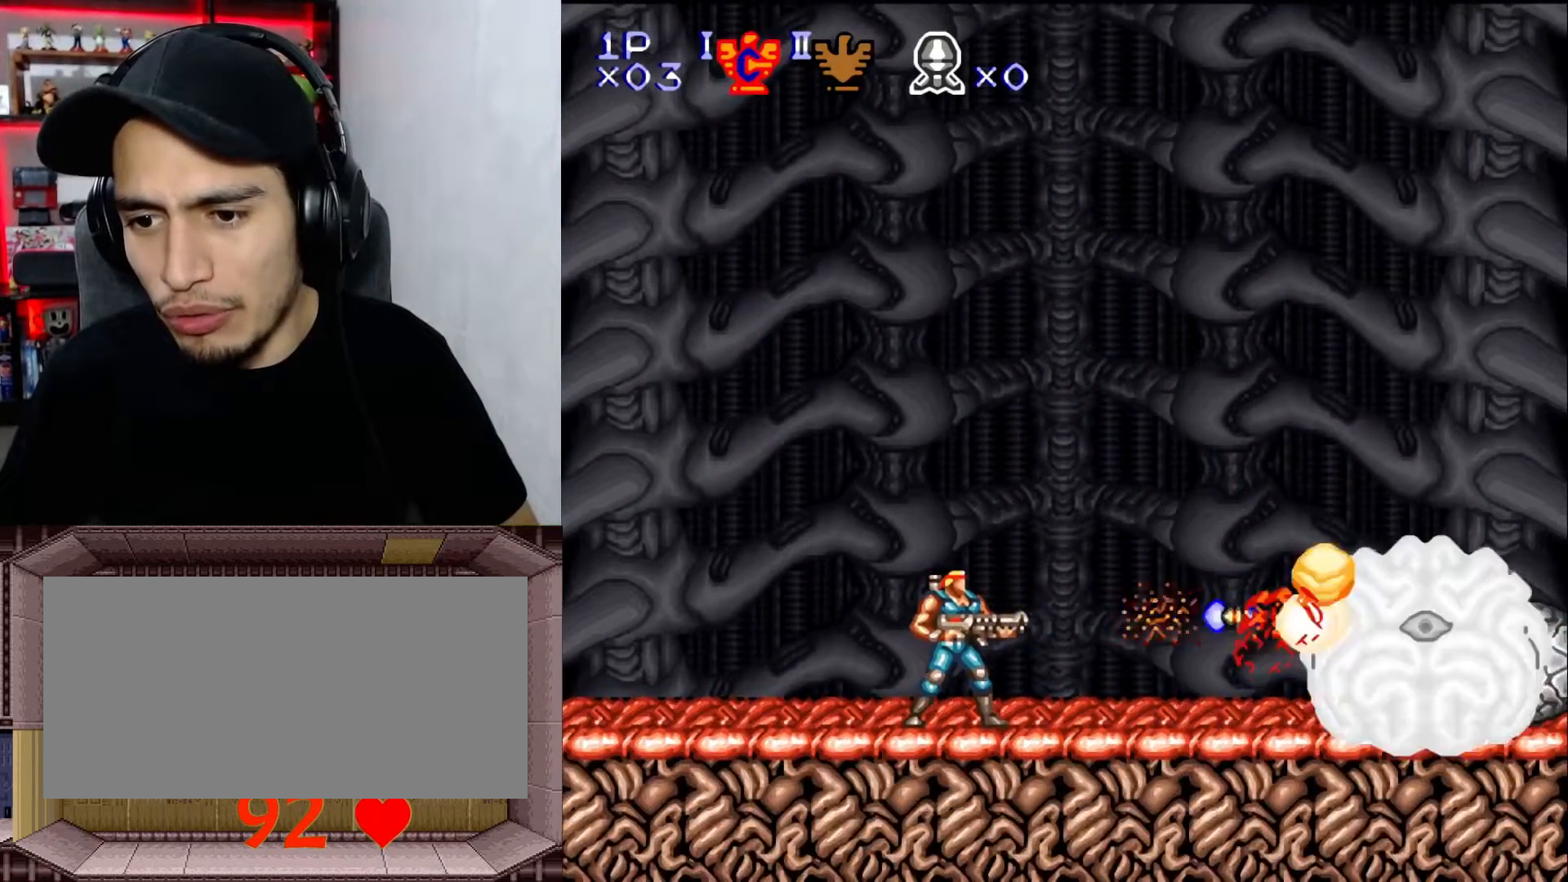
{"buttons": ["X", "Y"], "events": [[17, "X", "down"], [100, "X", "up"], [200, "X", "down"], [267, "X", "up"], [333, "X", "down"], [433, "X", "up"], [500, "X", "down"]]}
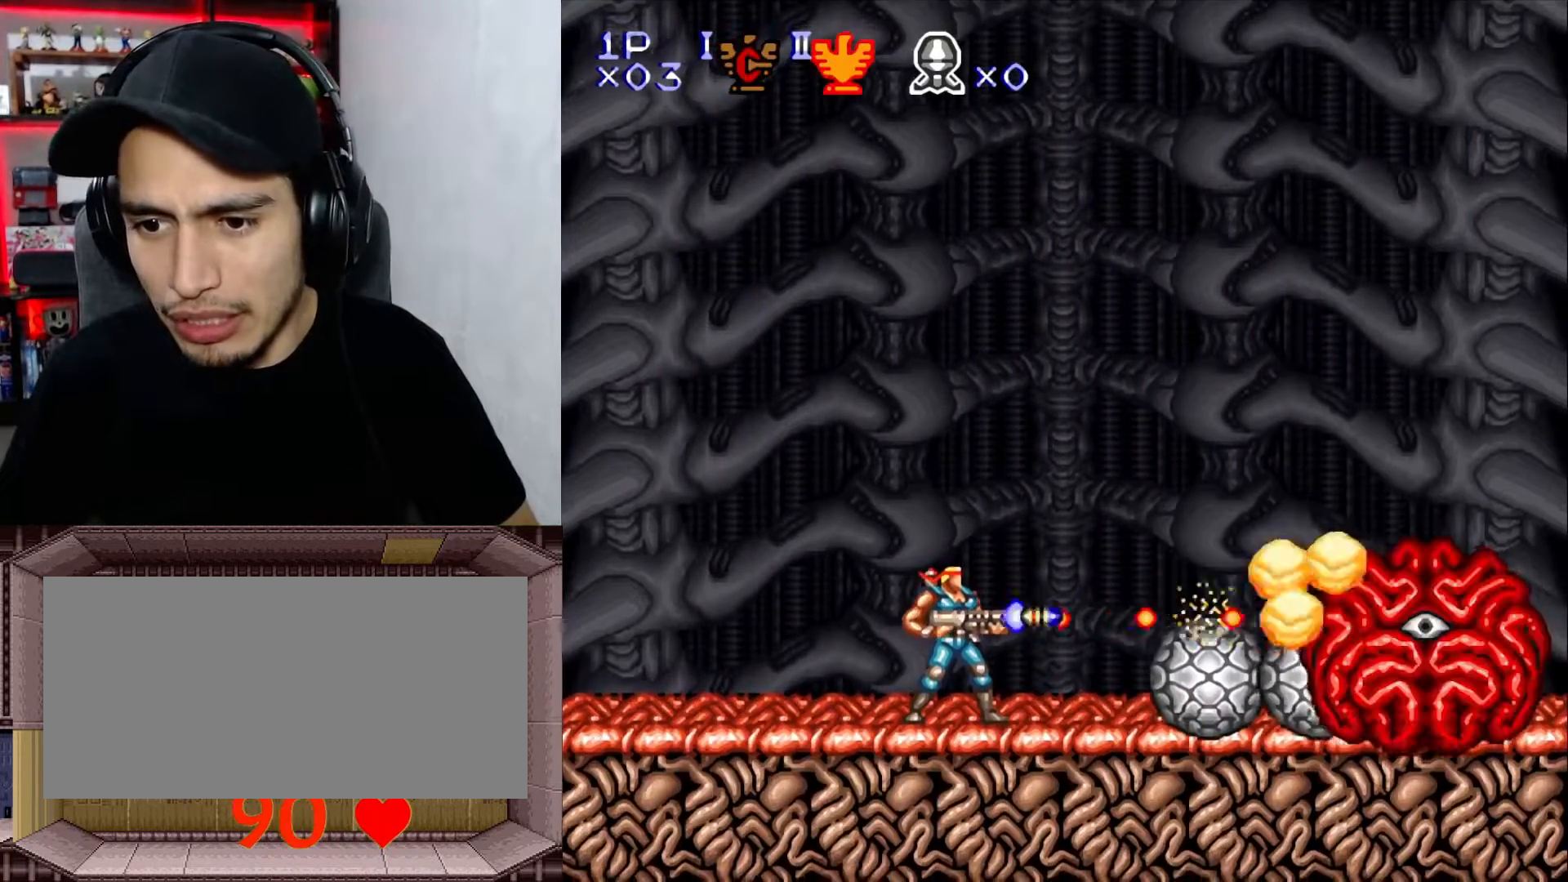
{"buttons": ["X", "Y", "DPAD_LEFT"], "events": [[67, "X", "up"], [167, "X", "down"], [233, "X", "up"], [317, "X", "down"], [383, "X", "up"], [467, "X", "down"], [500, "DPAD_LEFT", "down"]]}
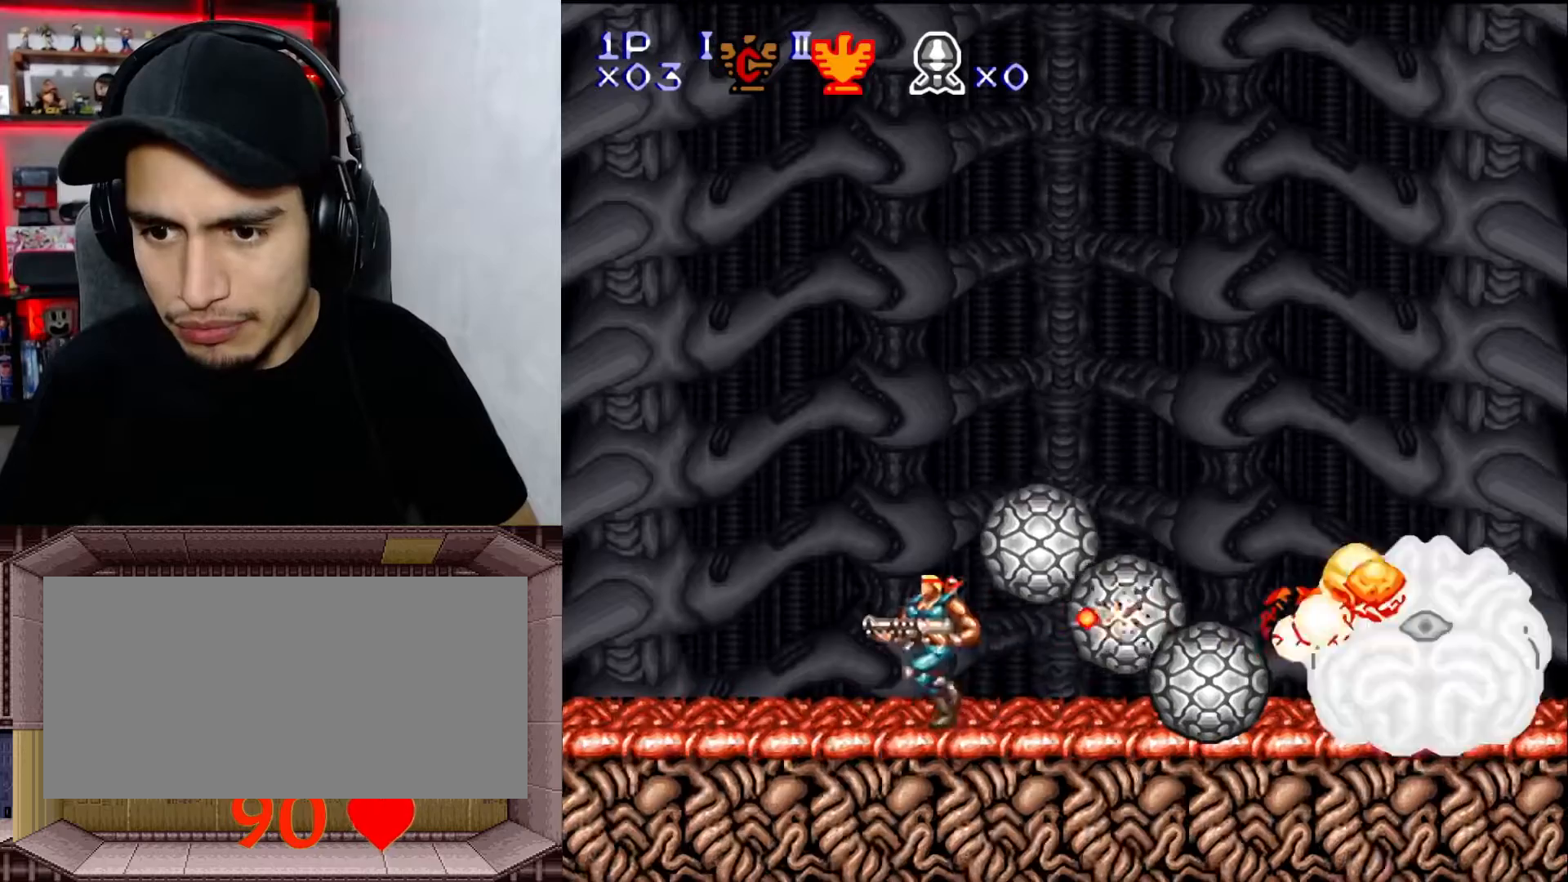
{"buttons": ["DPAD_LEFT"], "events": [[50, "X", "up"], [50, "Y", "up"]]}
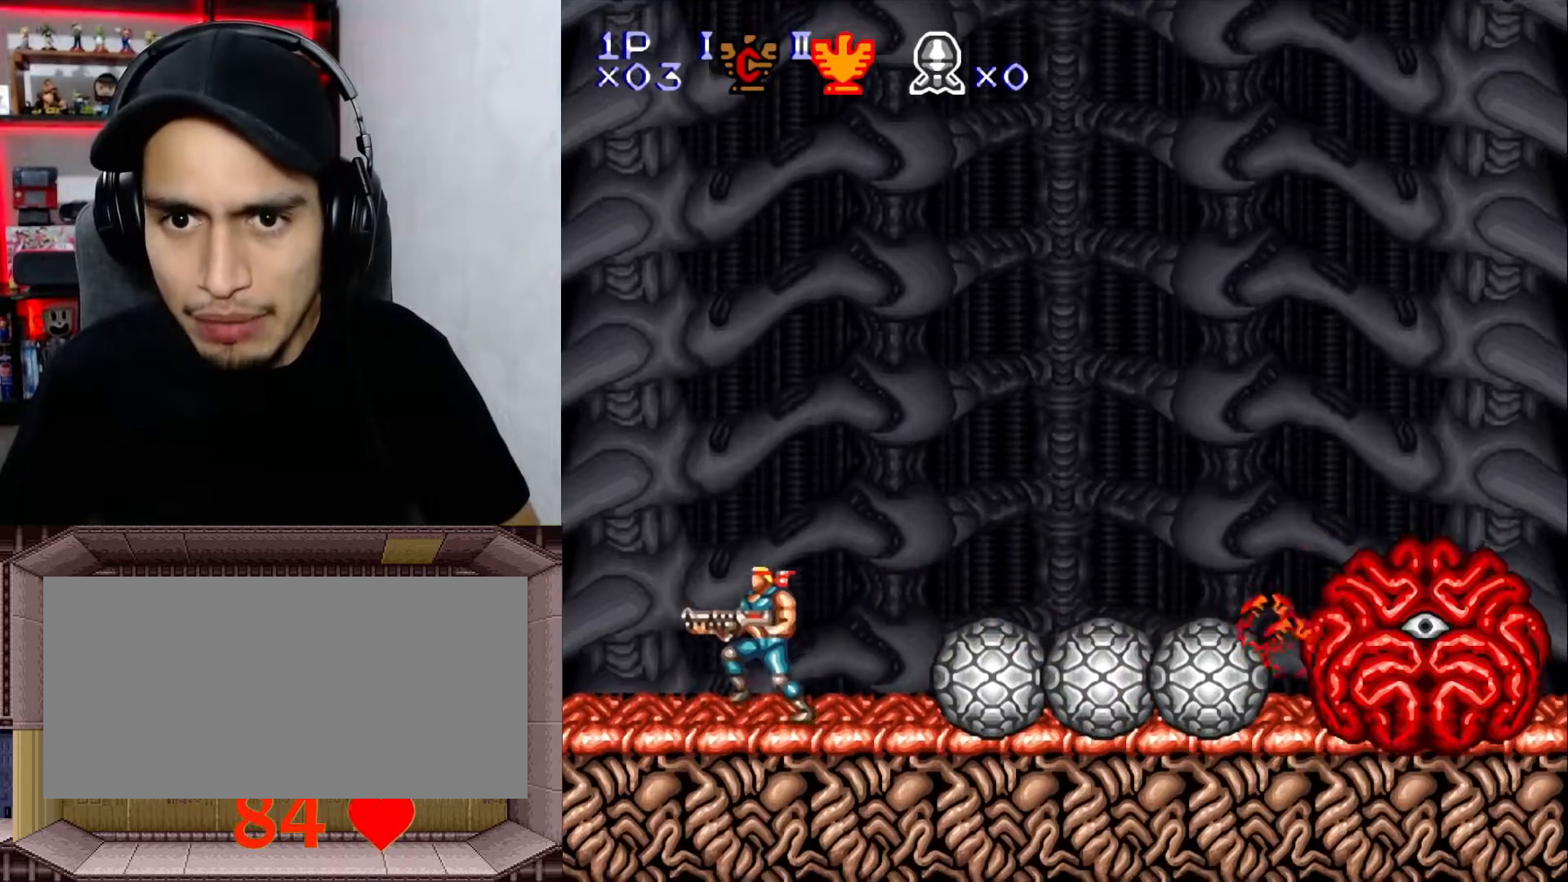
{"buttons": ["DPAD_LEFT"], "events": []}
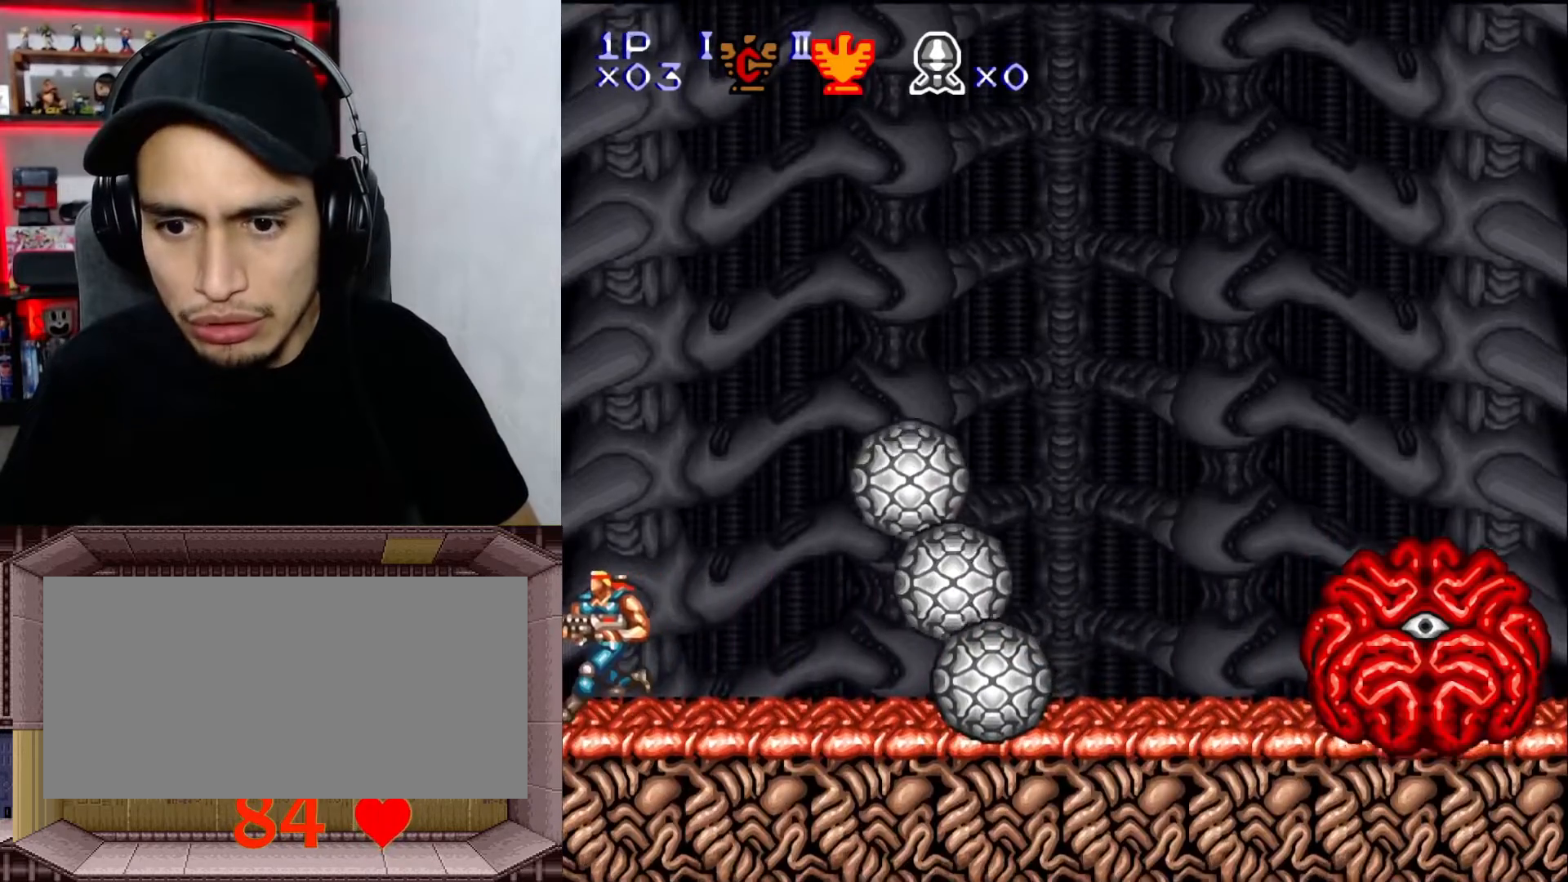
{"buttons": ["DPAD_RIGHT"], "events": [[117, "DPAD_LEFT", "up"], [383, "DPAD_RIGHT", "down"]]}
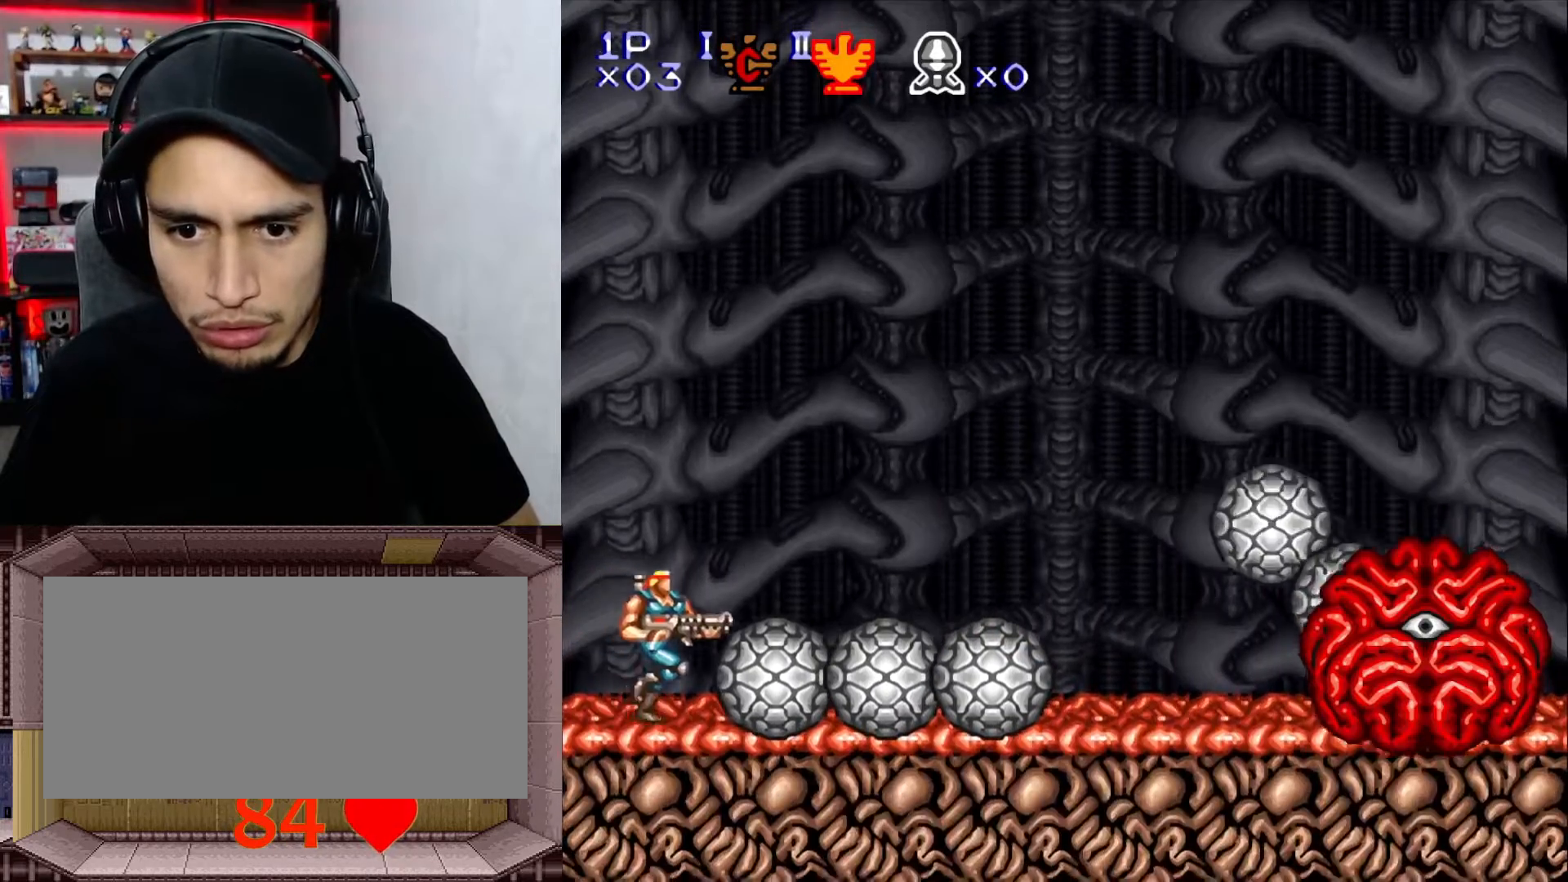
{"buttons": ["B", "DPAD_RIGHT"], "events": [[133, "B", "down"]]}
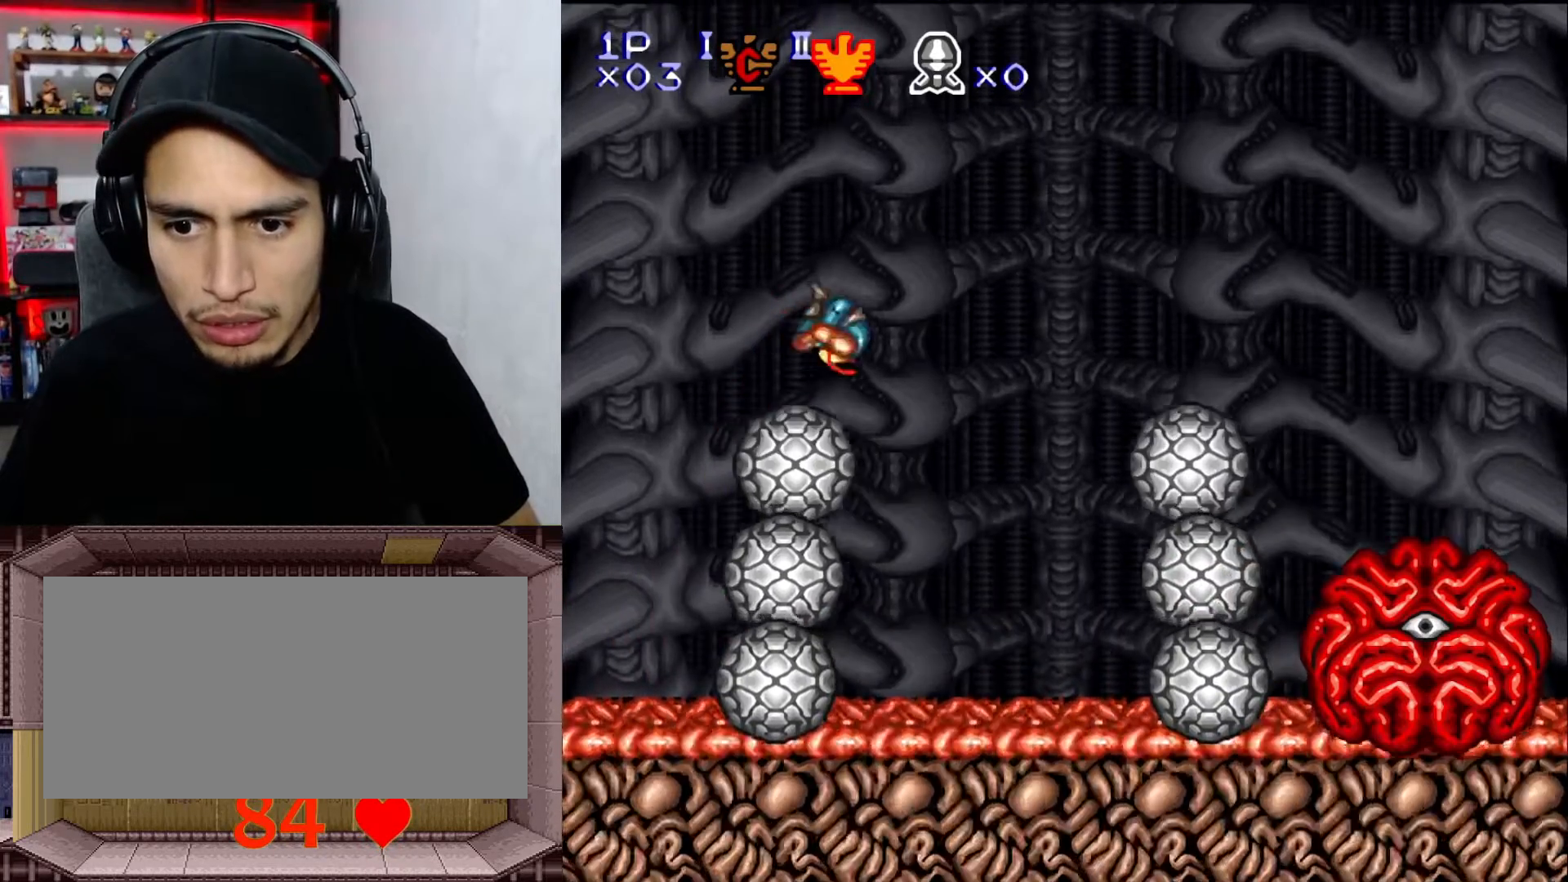
{"buttons": [], "events": [[33, "B", "up"], [117, "DPAD_RIGHT", "up"], [350, "DPAD_LEFT", "down"], [450, "DPAD_LEFT", "up"]]}
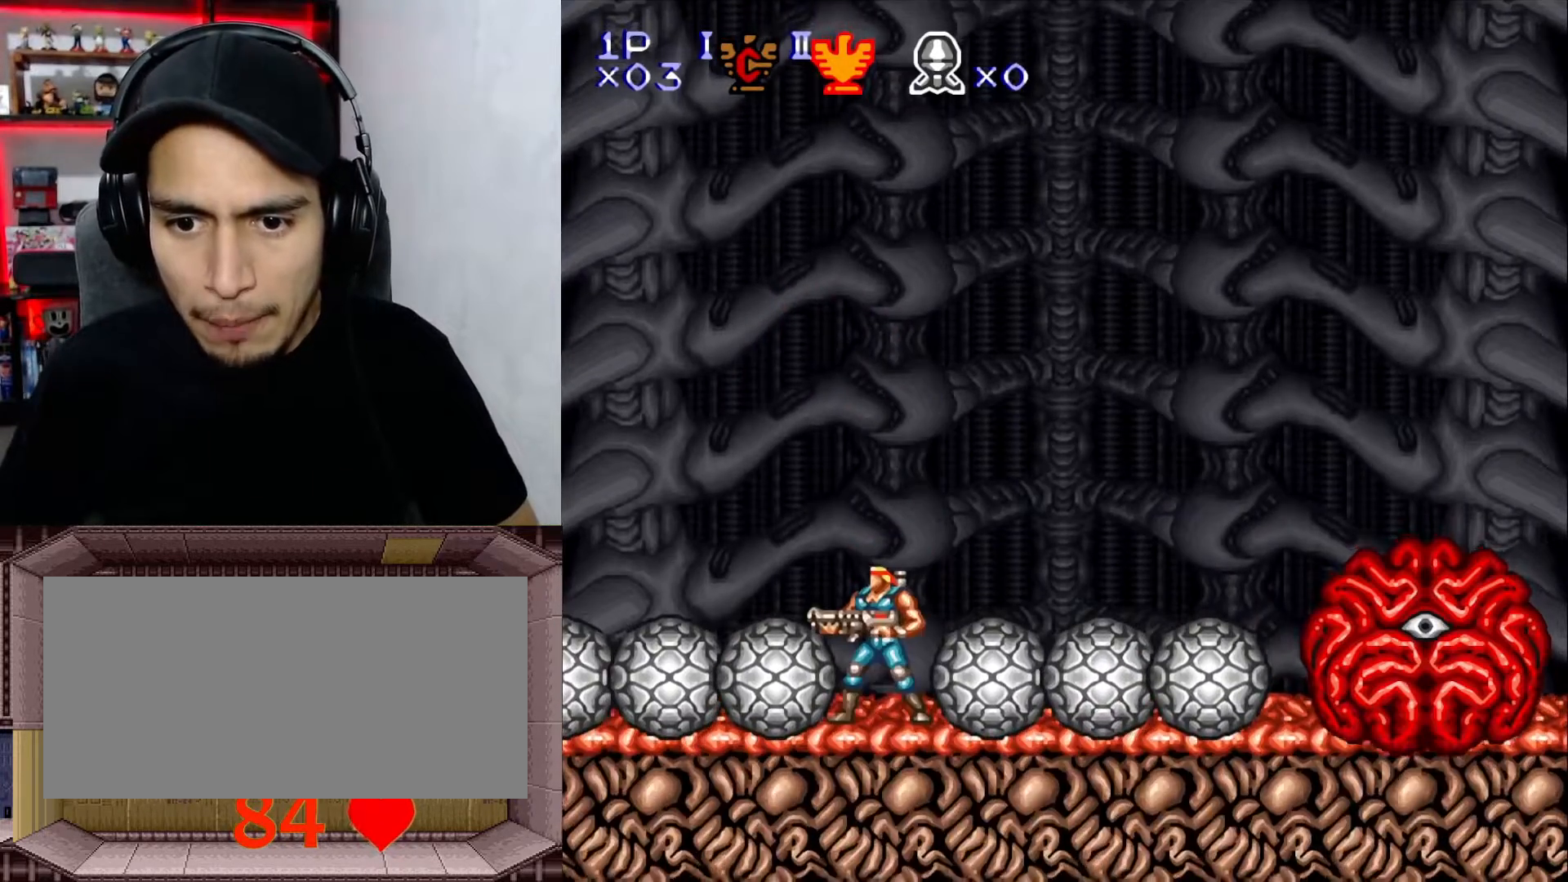
{"buttons": ["B", "DPAD_LEFT"], "events": [[450, "B", "down"], [467, "DPAD_LEFT", "down"]]}
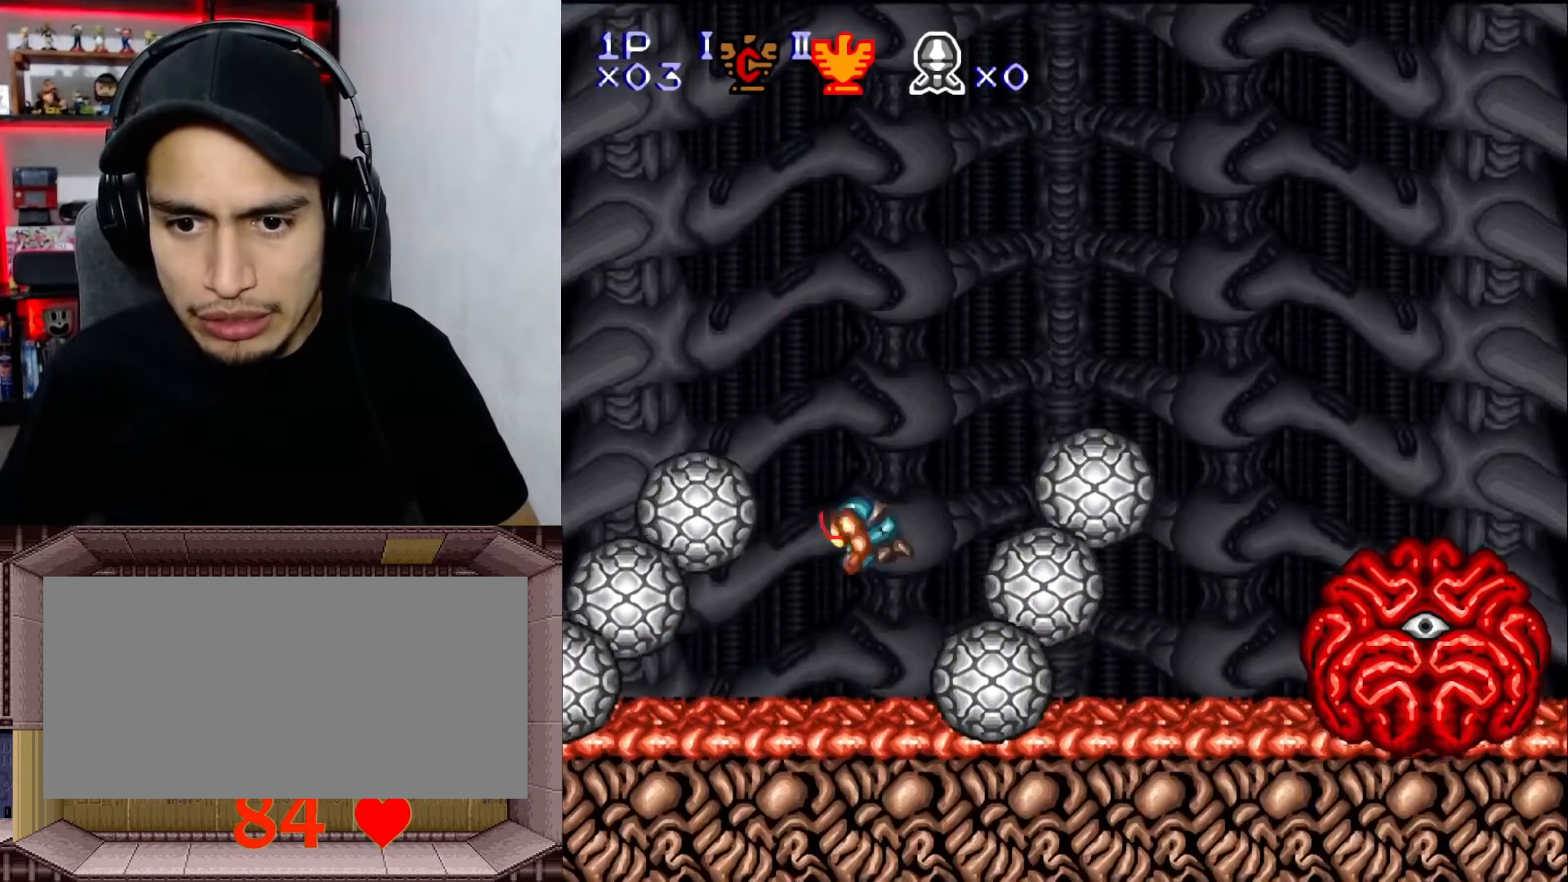
{"buttons": [], "events": [[283, "B", "up"], [417, "DPAD_LEFT", "up"]]}
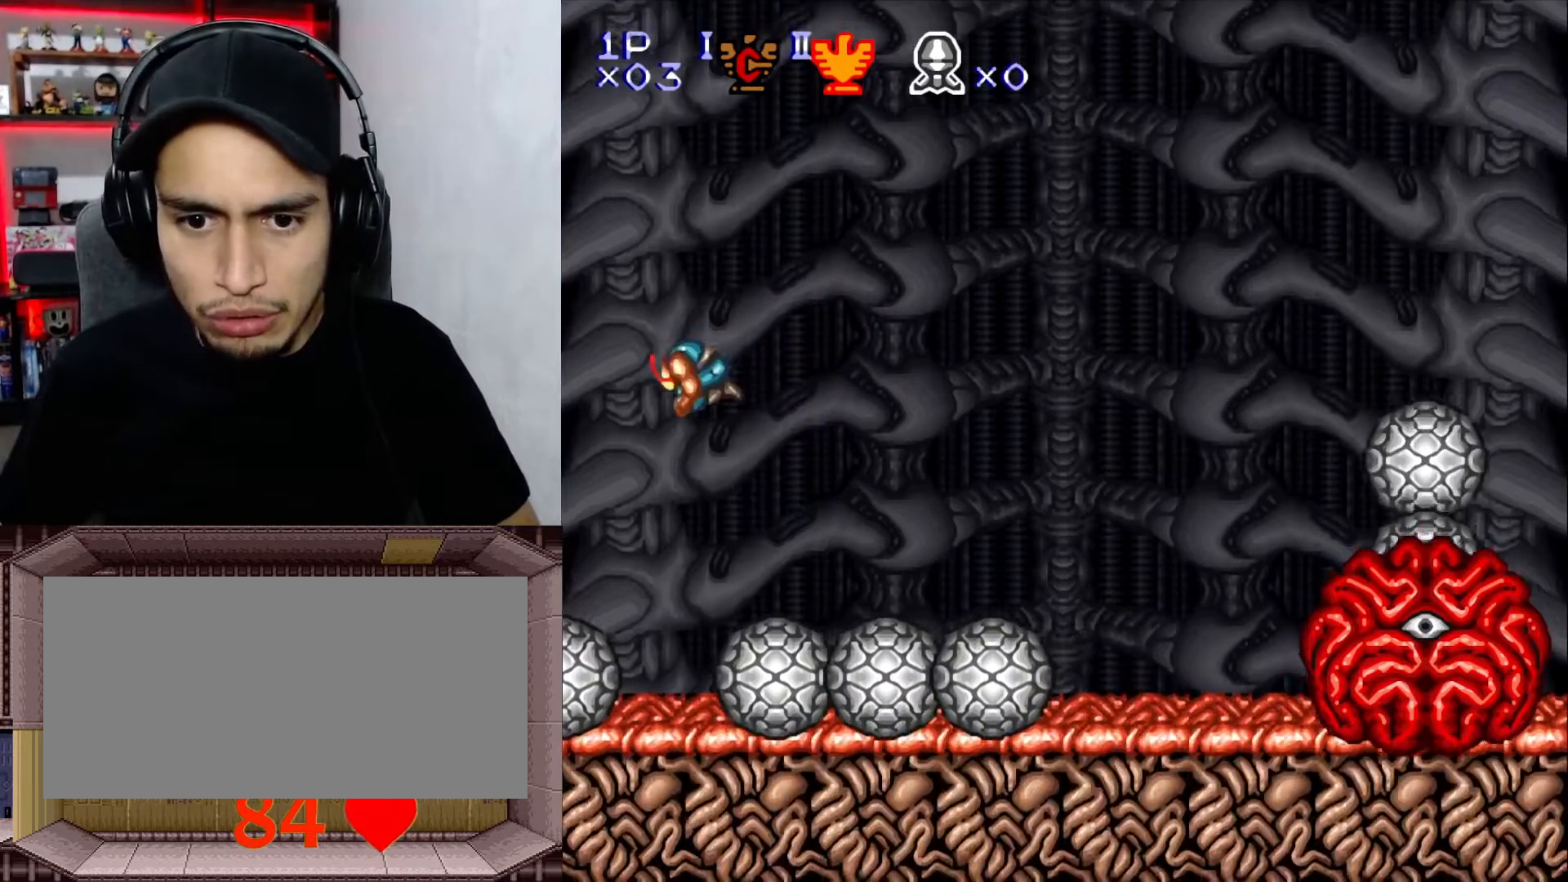
{"buttons": ["B"], "events": [[150, "DPAD_RIGHT", "down"], [233, "DPAD_RIGHT", "up"], [400, "B", "down"]]}
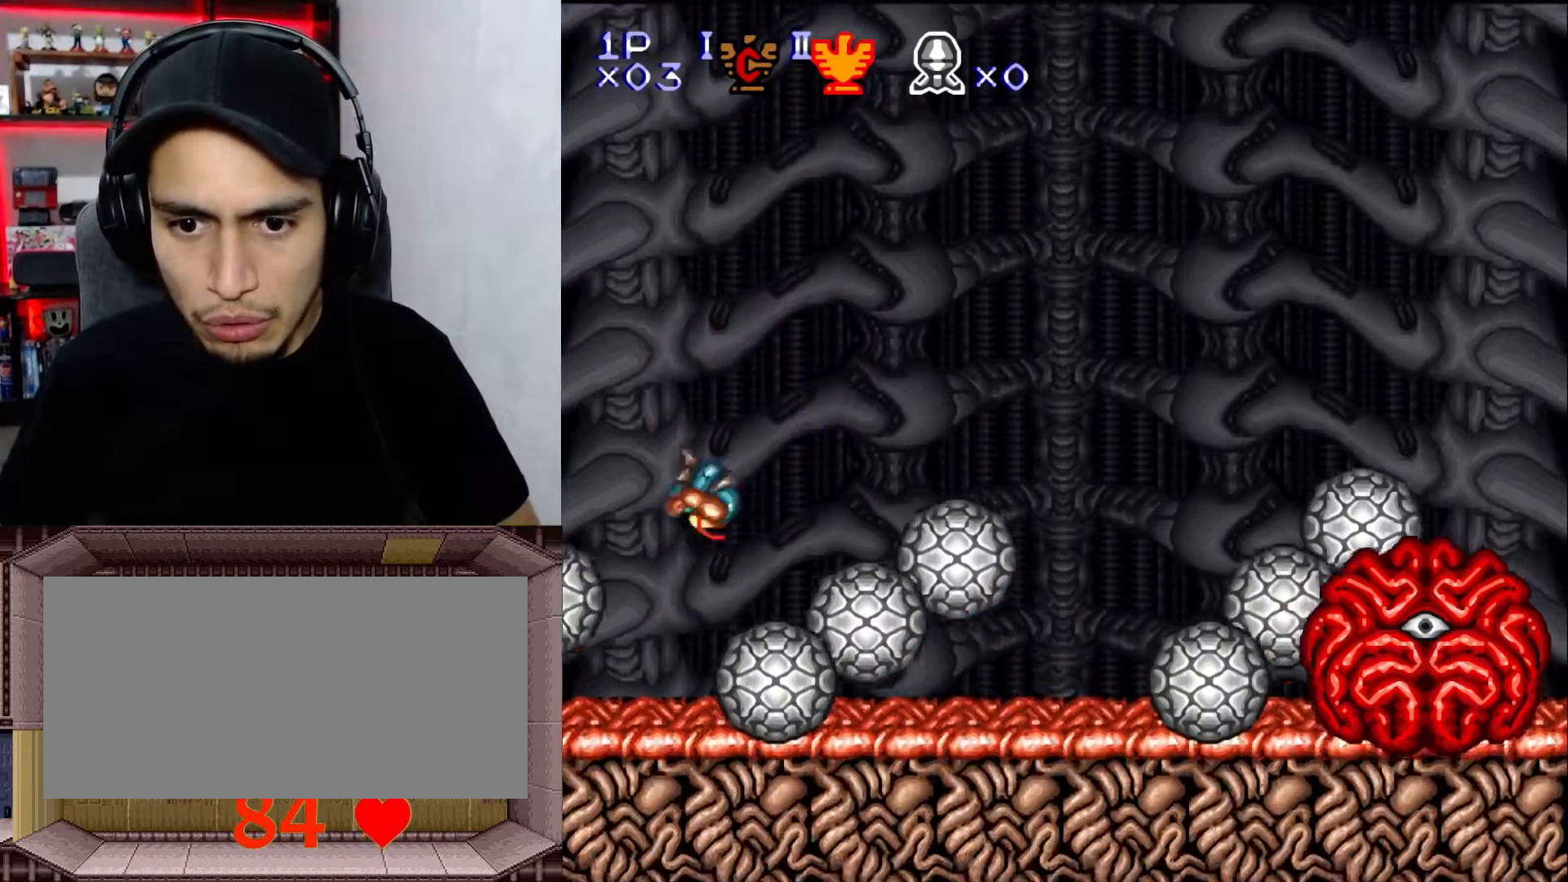
{"buttons": [], "events": [[33, "DPAD_RIGHT", "down"], [350, "B", "up"], [383, "DPAD_RIGHT", "up"]]}
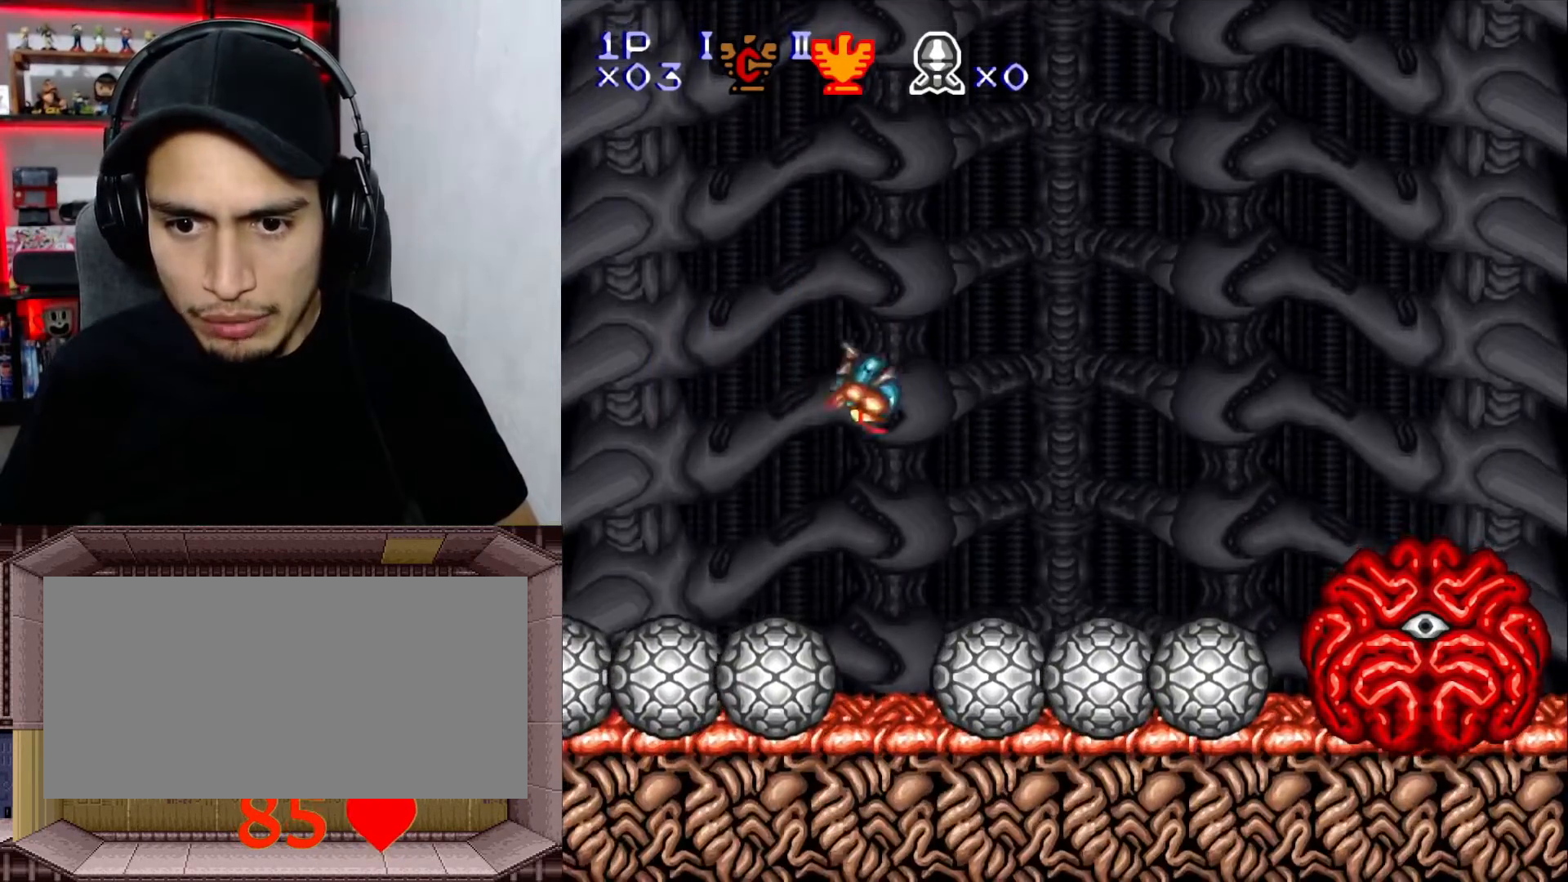
{"buttons": ["B"], "events": [[150, "DPAD_LEFT", "down"], [217, "DPAD_LEFT", "up"], [400, "B", "down"]]}
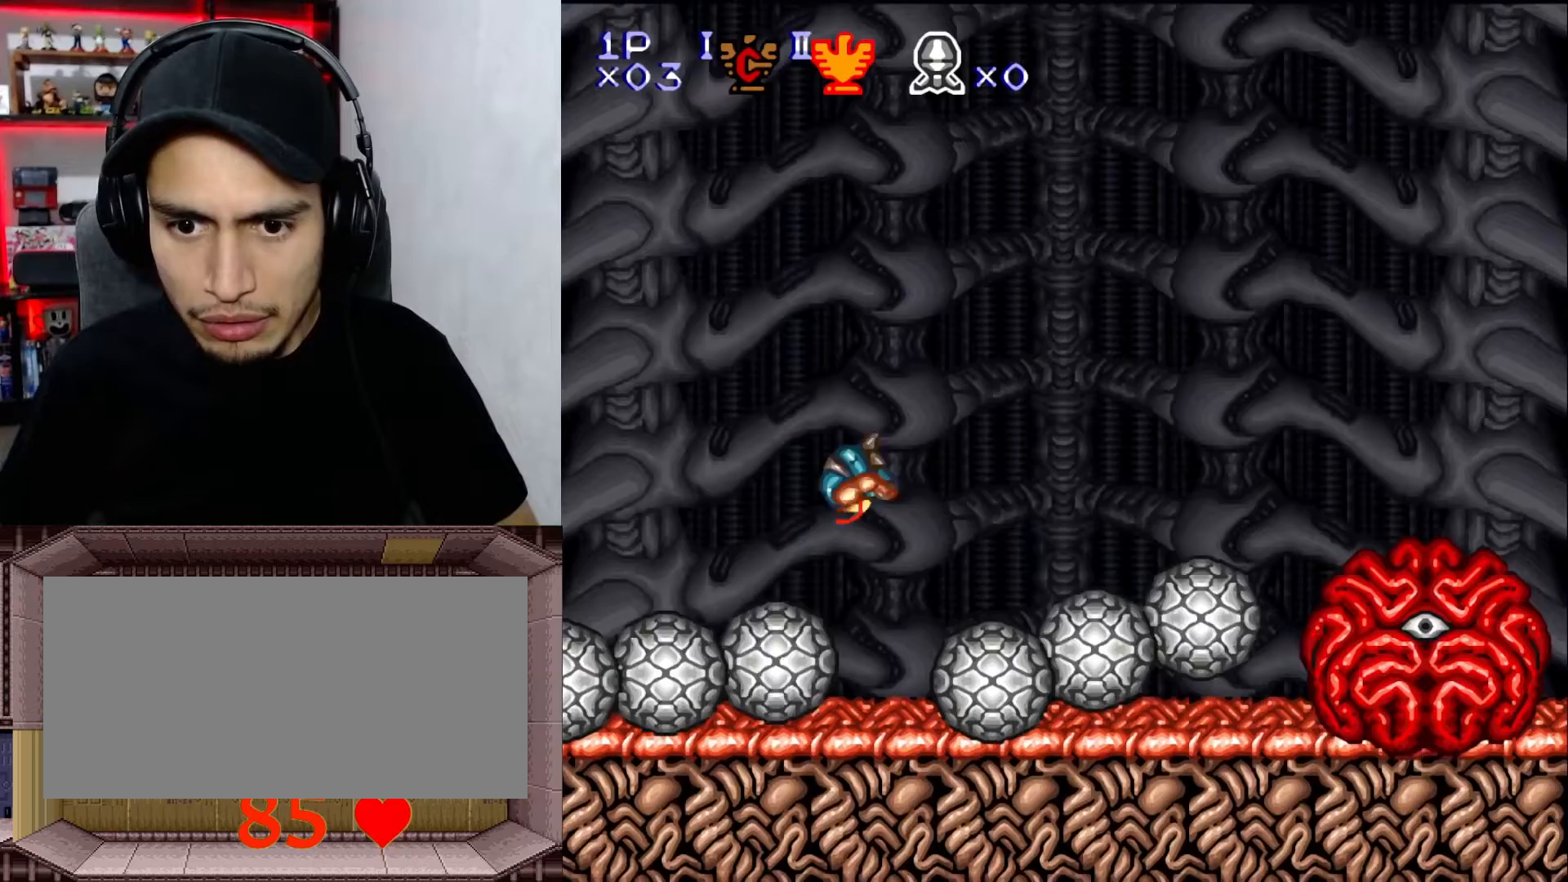
{"buttons": ["DPAD_LEFT"], "events": [[33, "DPAD_LEFT", "down"], [67, "DPAD_LEFT", "up"], [150, "DPAD_LEFT", "down"], [233, "DPAD_LEFT", "up"], [267, "B", "up"], [267, "DPAD_LEFT", "down"]]}
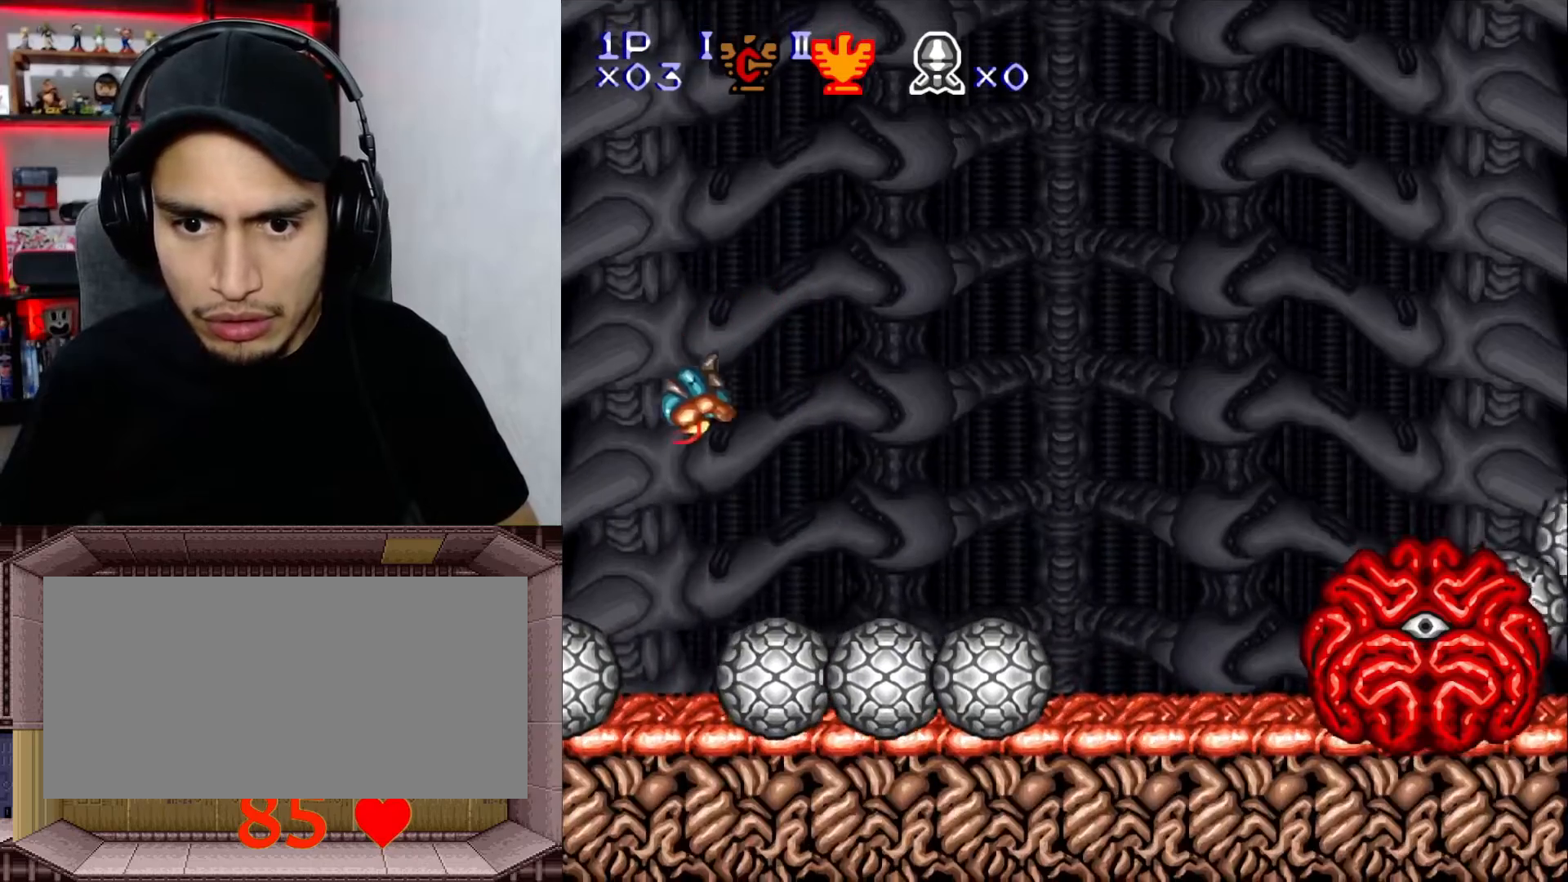
{"buttons": ["B", "Y"], "events": [[17, "DPAD_LEFT", "up"], [283, "DPAD_RIGHT", "down"], [333, "DPAD_RIGHT", "up"], [383, "Y", "down"], [483, "B", "down"]]}
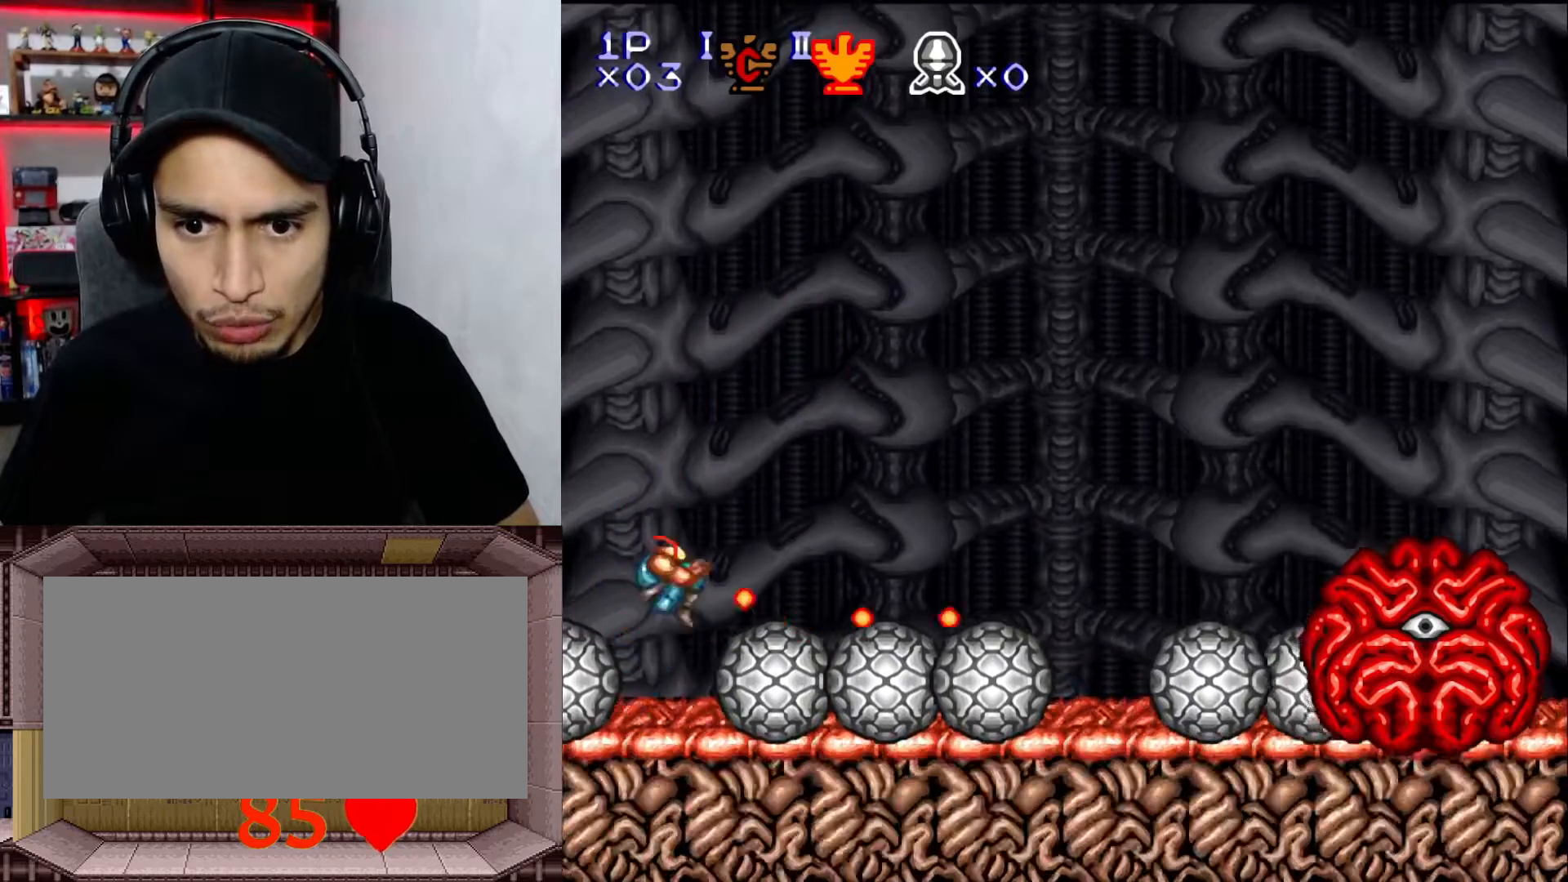
{"buttons": [], "events": [[83, "DPAD_RIGHT", "down"], [383, "B", "up"], [417, "Y", "up"], [483, "DPAD_RIGHT", "up"]]}
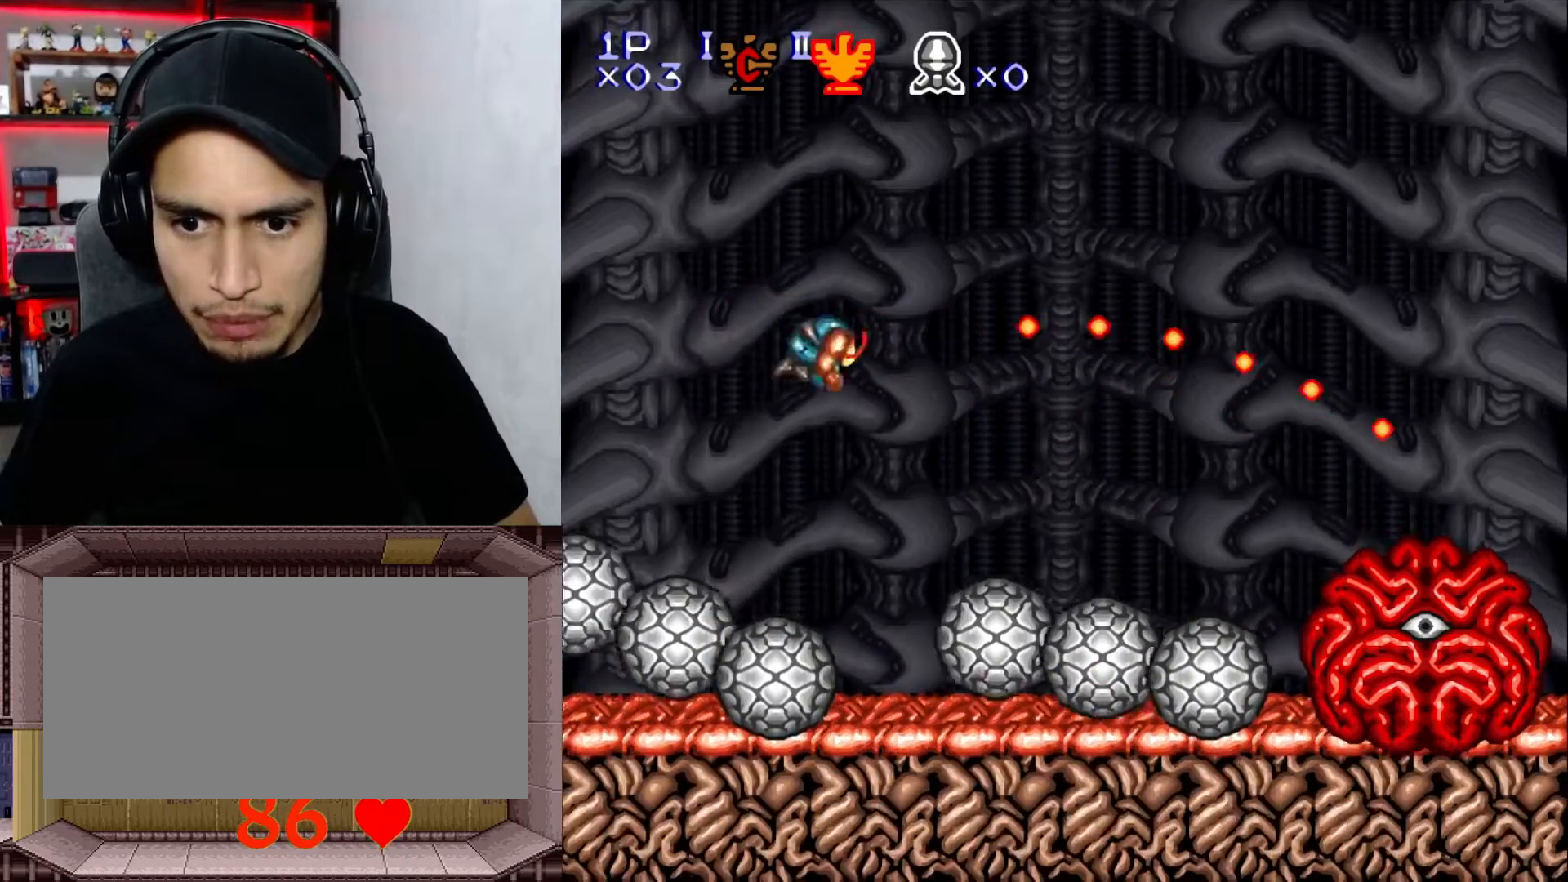
{"buttons": [], "events": [[233, "DPAD_LEFT", "down"], [317, "DPAD_LEFT", "up"]]}
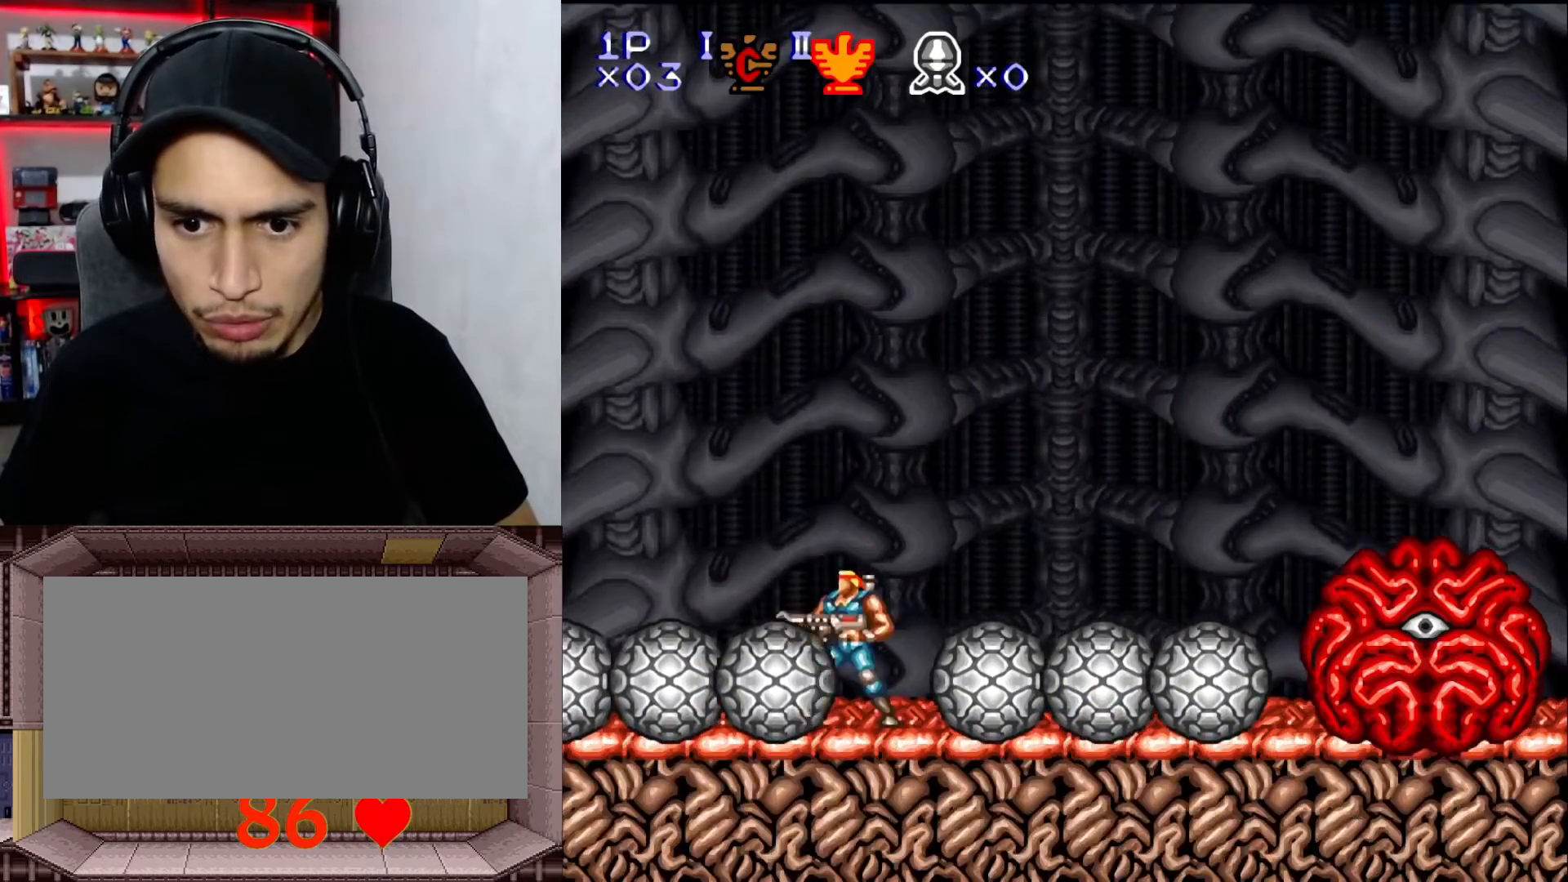
{"buttons": ["DPAD_LEFT"], "events": [[50, "B", "down"], [200, "B", "up"], [250, "DPAD_LEFT", "down"]]}
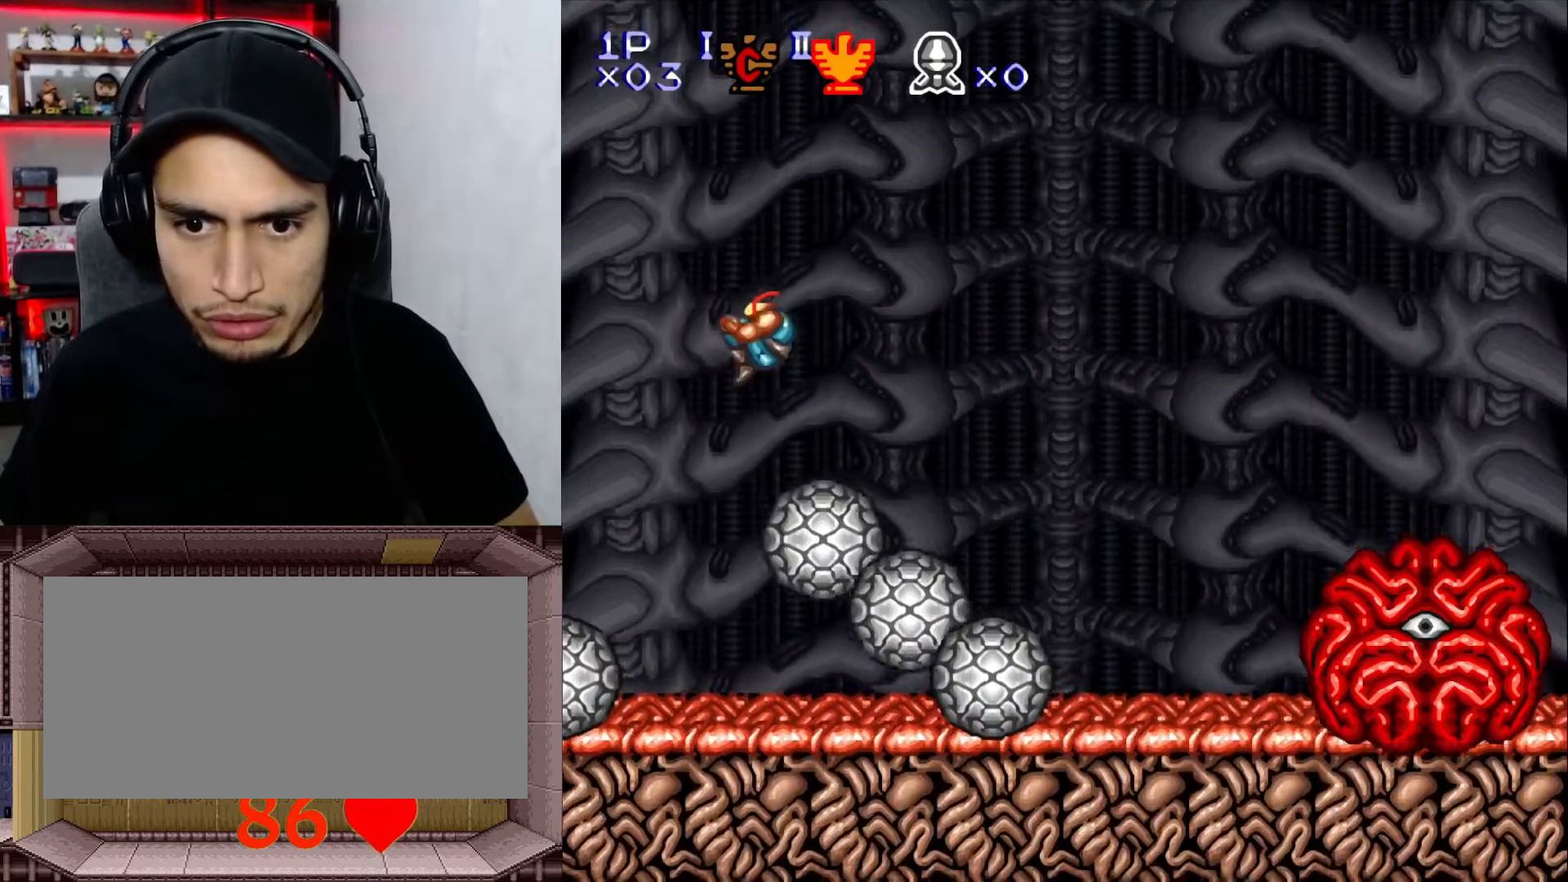
{"buttons": [], "events": [[183, "DPAD_LEFT", "up"]]}
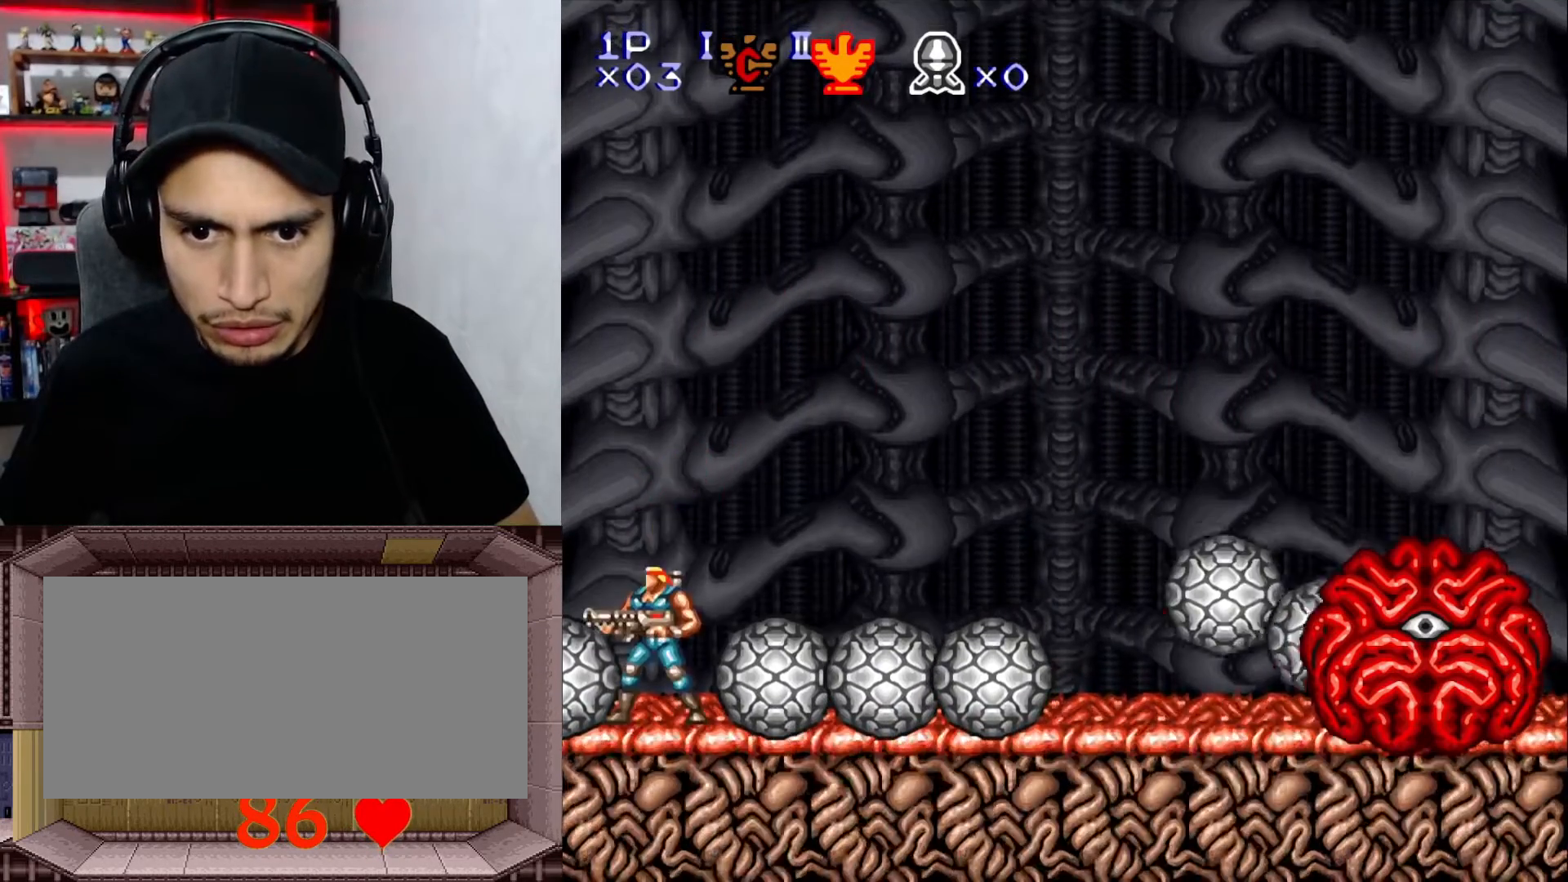
{"buttons": ["B", "DPAD_RIGHT"], "events": [[33, "B", "down"], [33, "DPAD_RIGHT", "down"]]}
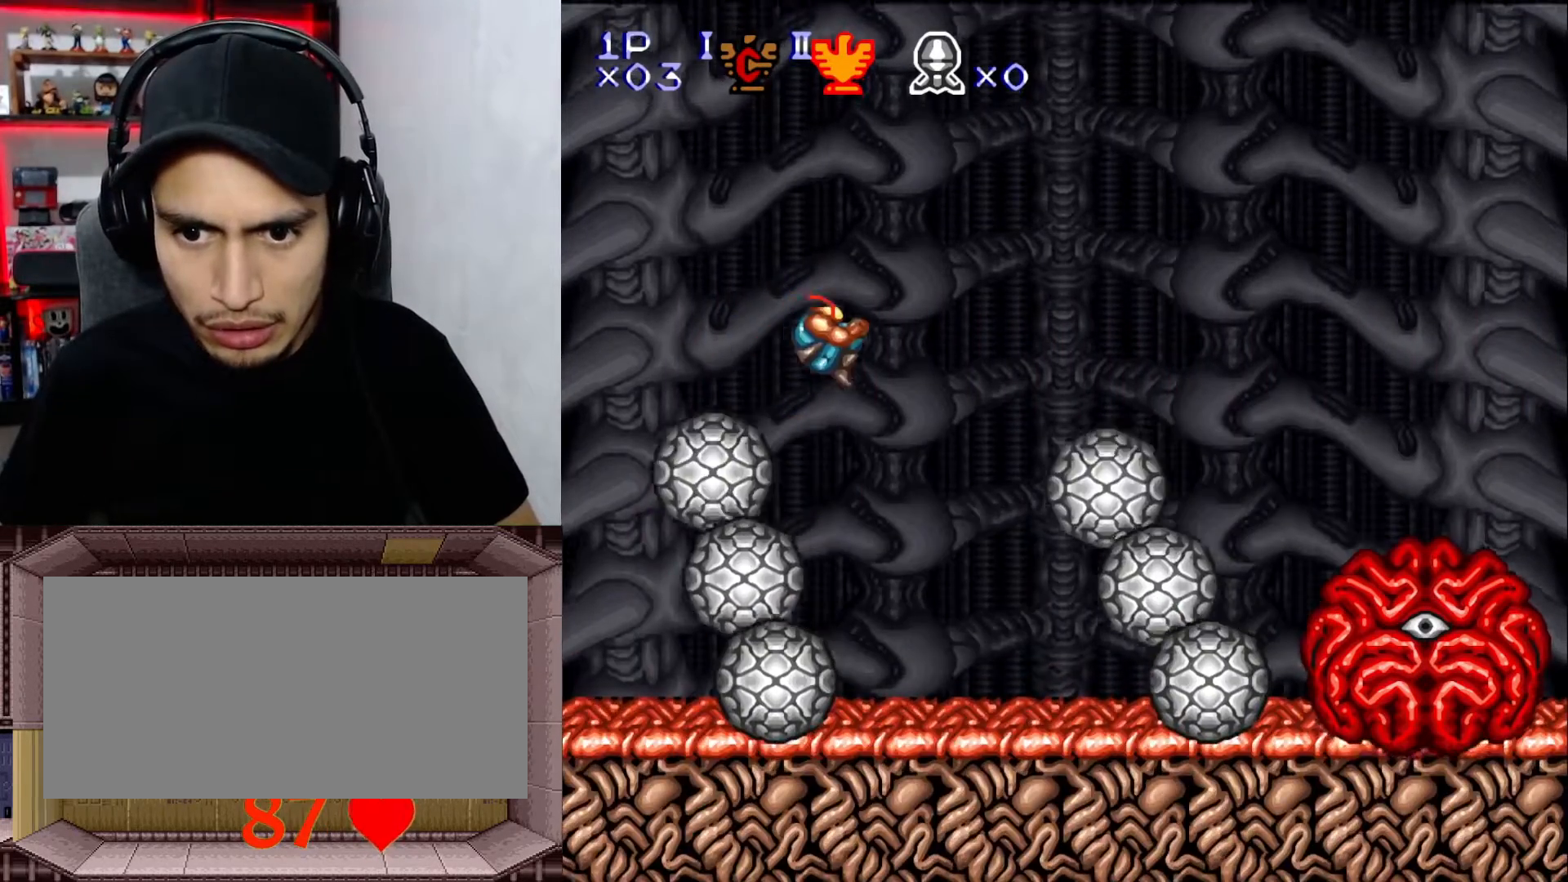
{"buttons": [], "events": [[100, "B", "up"], [100, "DPAD_RIGHT", "up"], [300, "DPAD_LEFT", "down"], [400, "DPAD_LEFT", "up"]]}
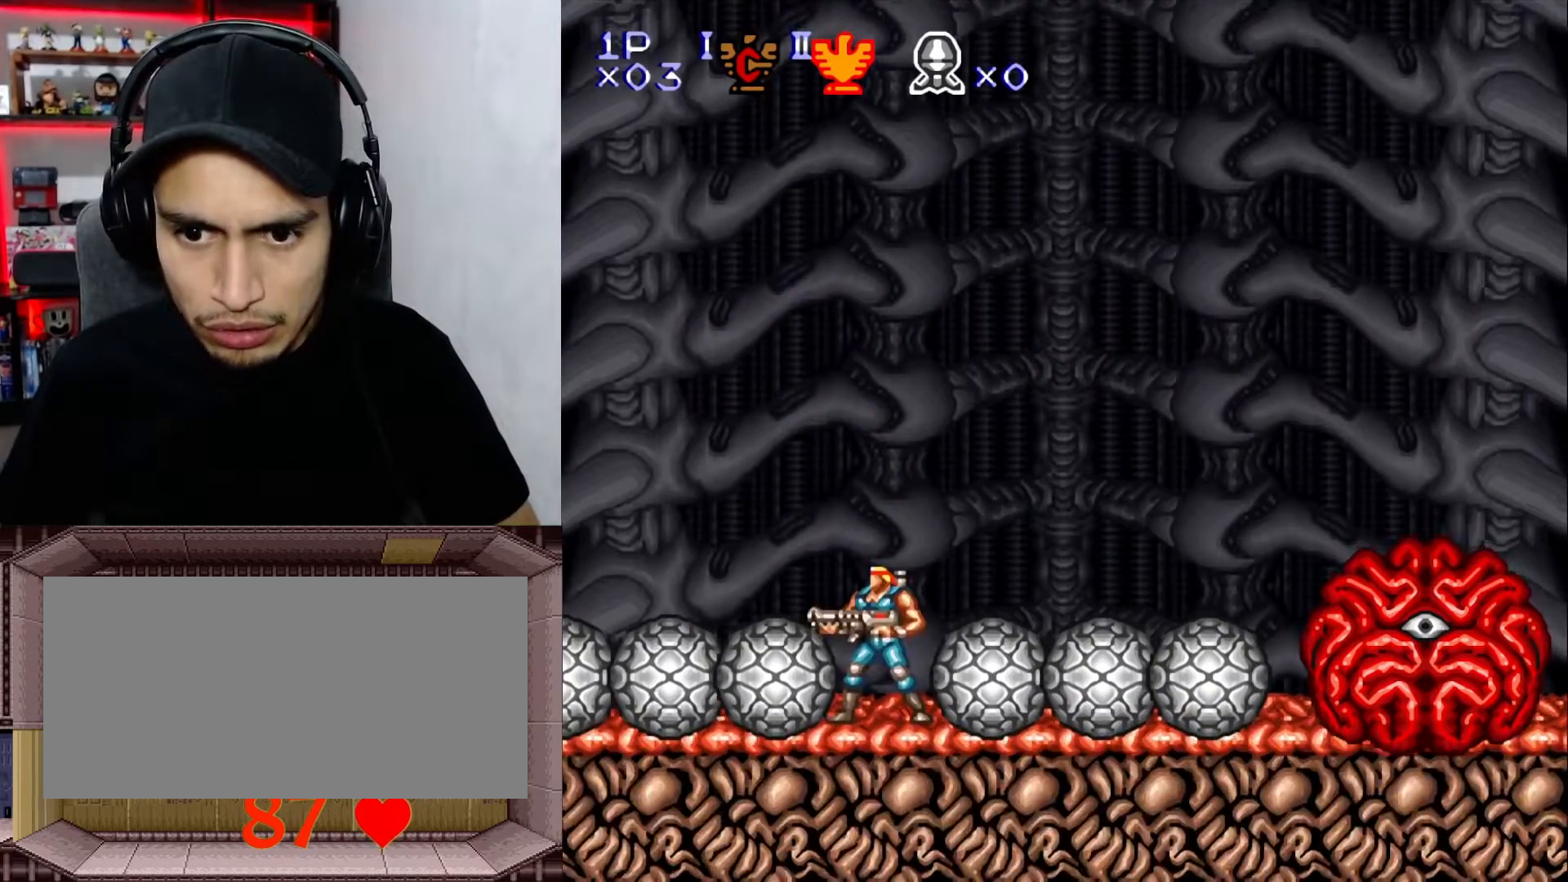
{"buttons": ["B", "DPAD_LEFT"], "events": [[183, "B", "down"], [300, "DPAD_LEFT", "down"]]}
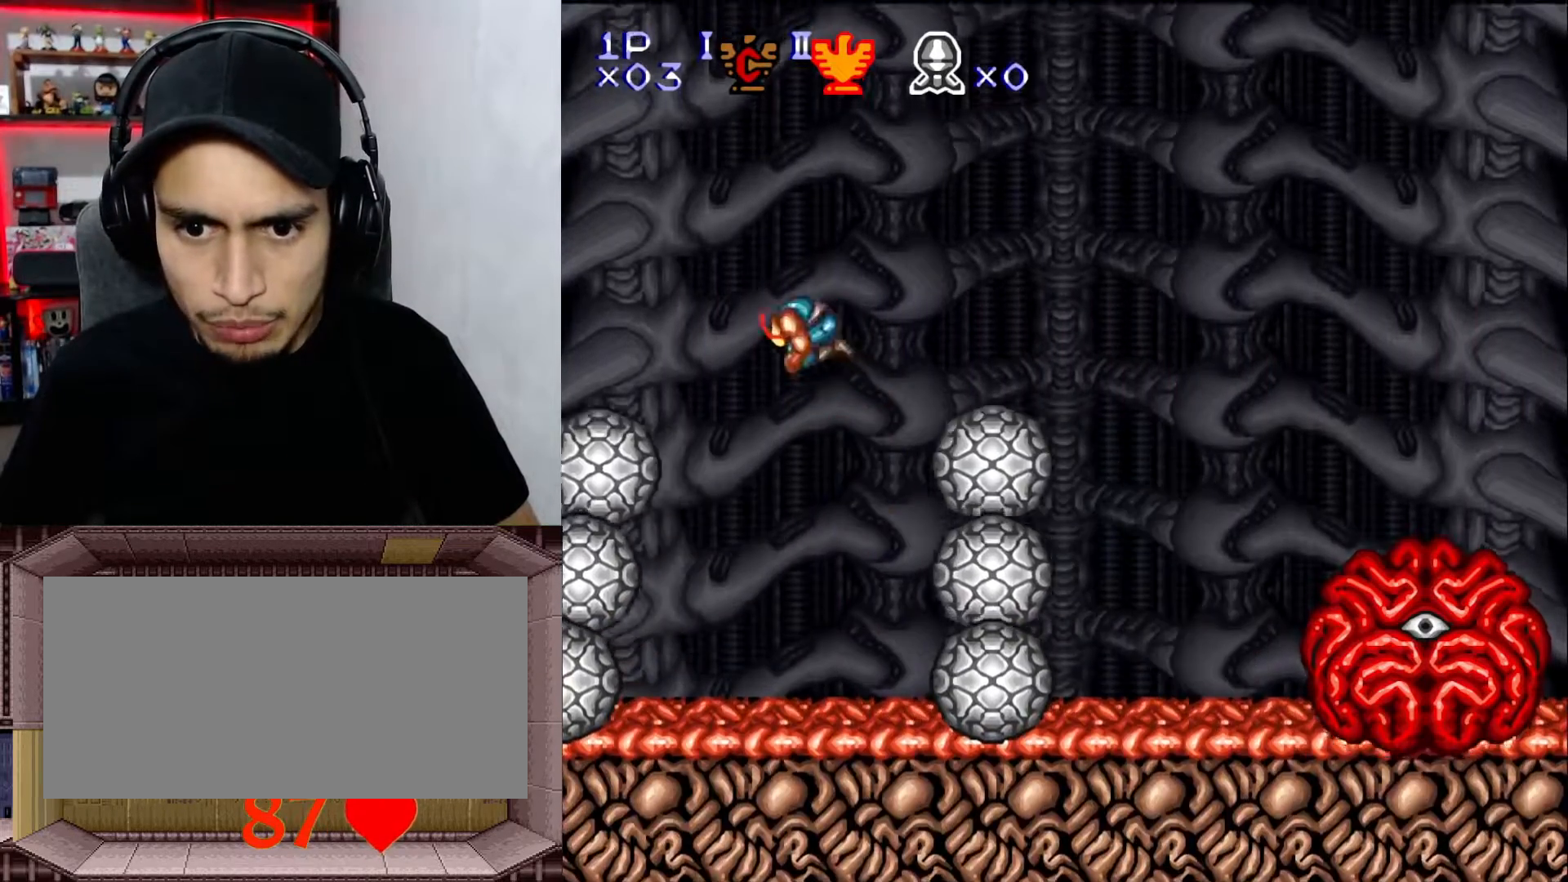
{"buttons": [], "events": [[150, "B", "up"], [233, "DPAD_LEFT", "up"]]}
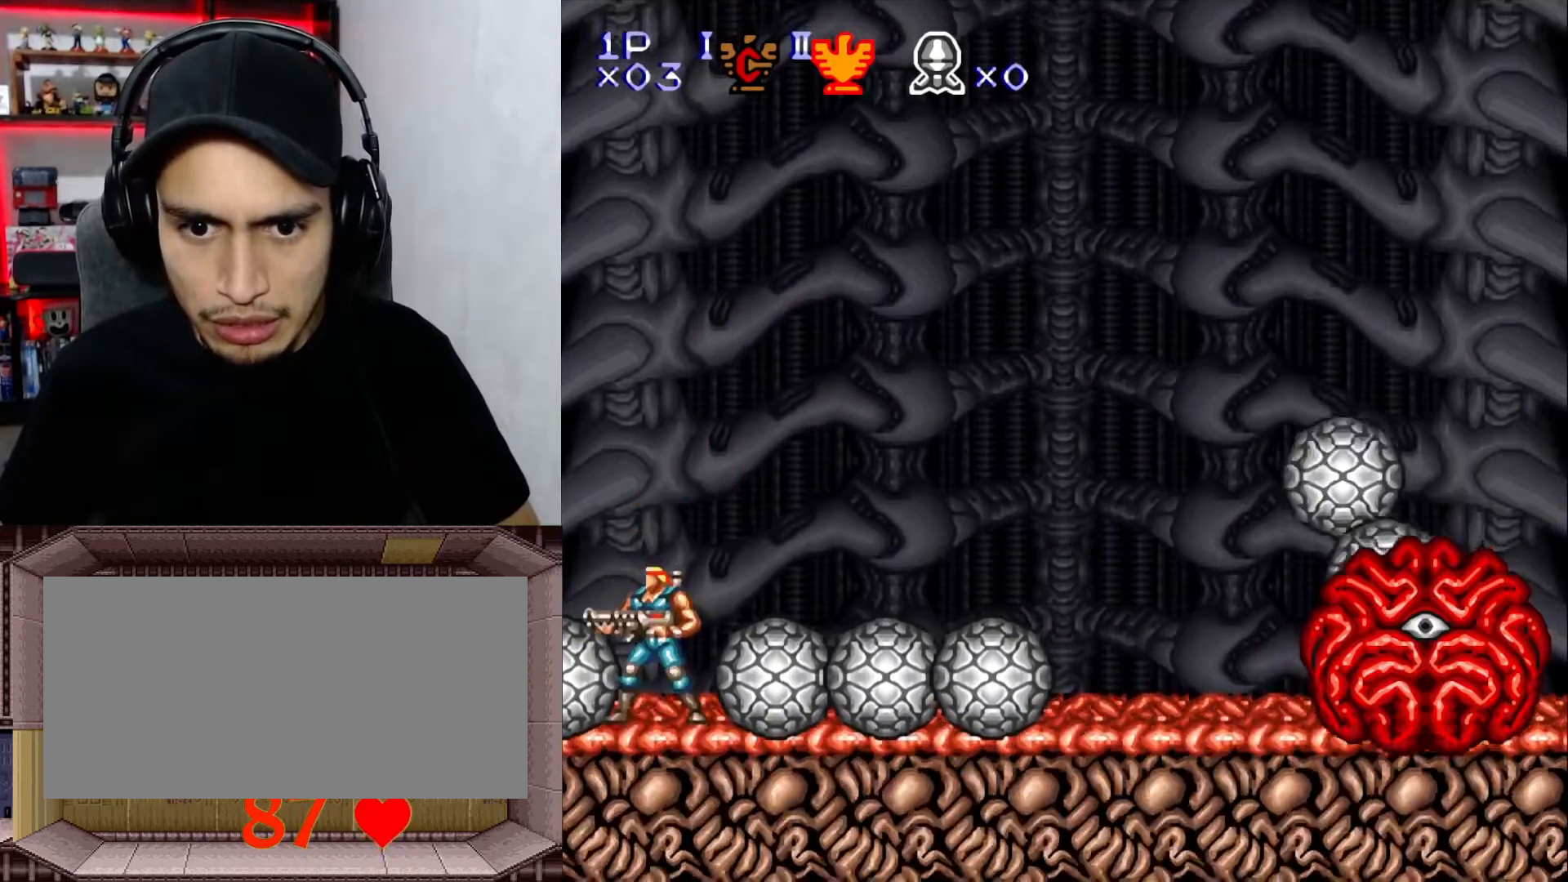
{"buttons": ["B", "DPAD_RIGHT"], "events": [[150, "DPAD_RIGHT", "down"], [183, "B", "down"]]}
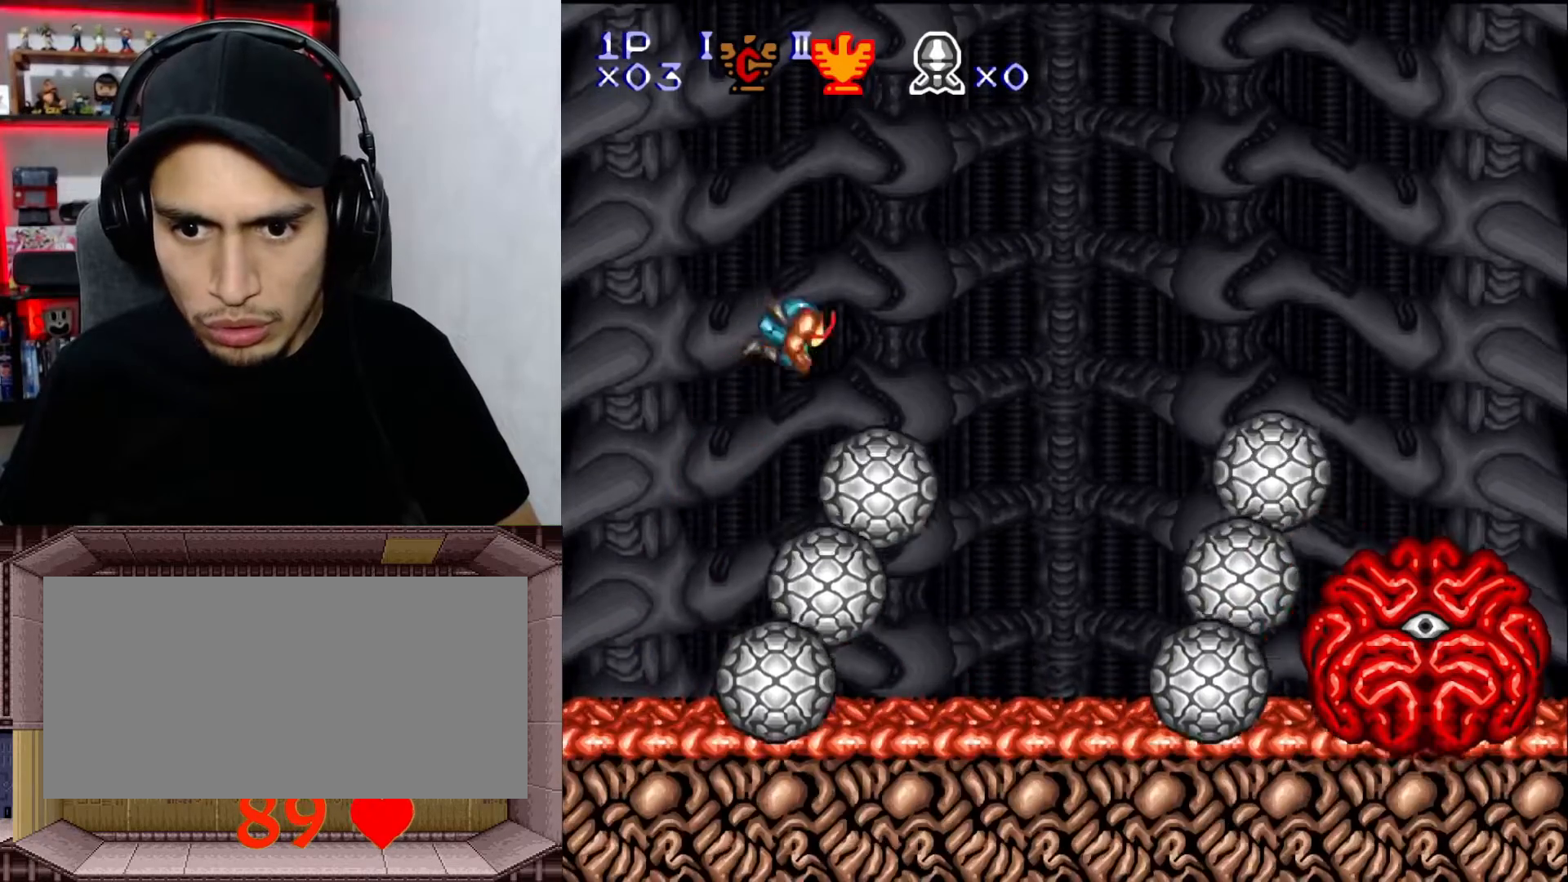
{"buttons": [], "events": [[133, "B", "up"], [167, "DPAD_RIGHT", "up"]]}
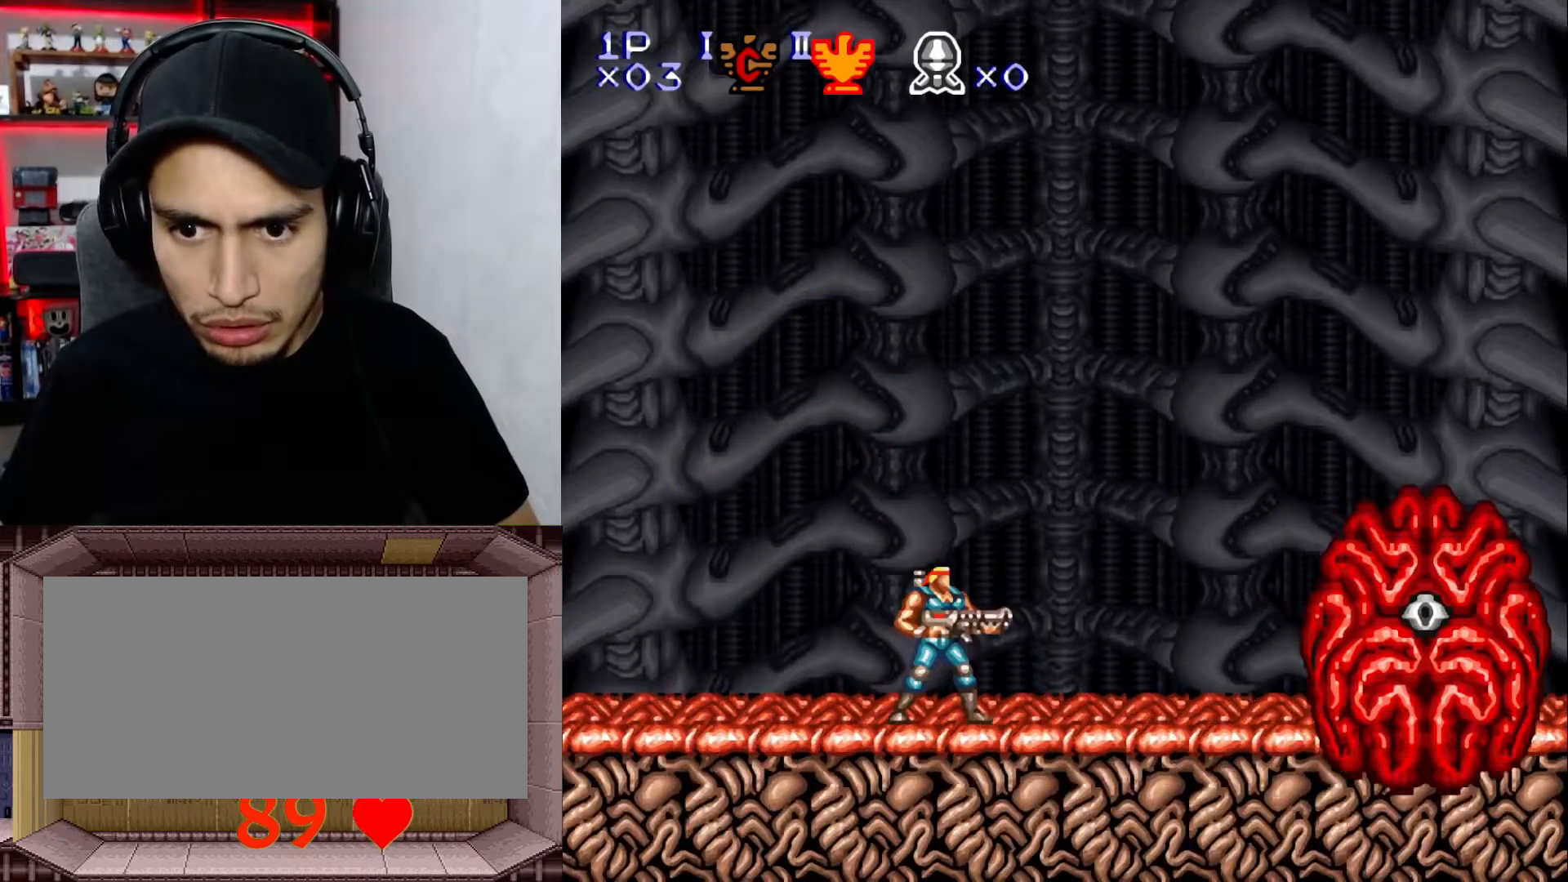
{"buttons": [], "events": [[133, "DPAD_RIGHT", "down"], [167, "X", "down"], [333, "X", "up"], [350, "DPAD_RIGHT", "up"]]}